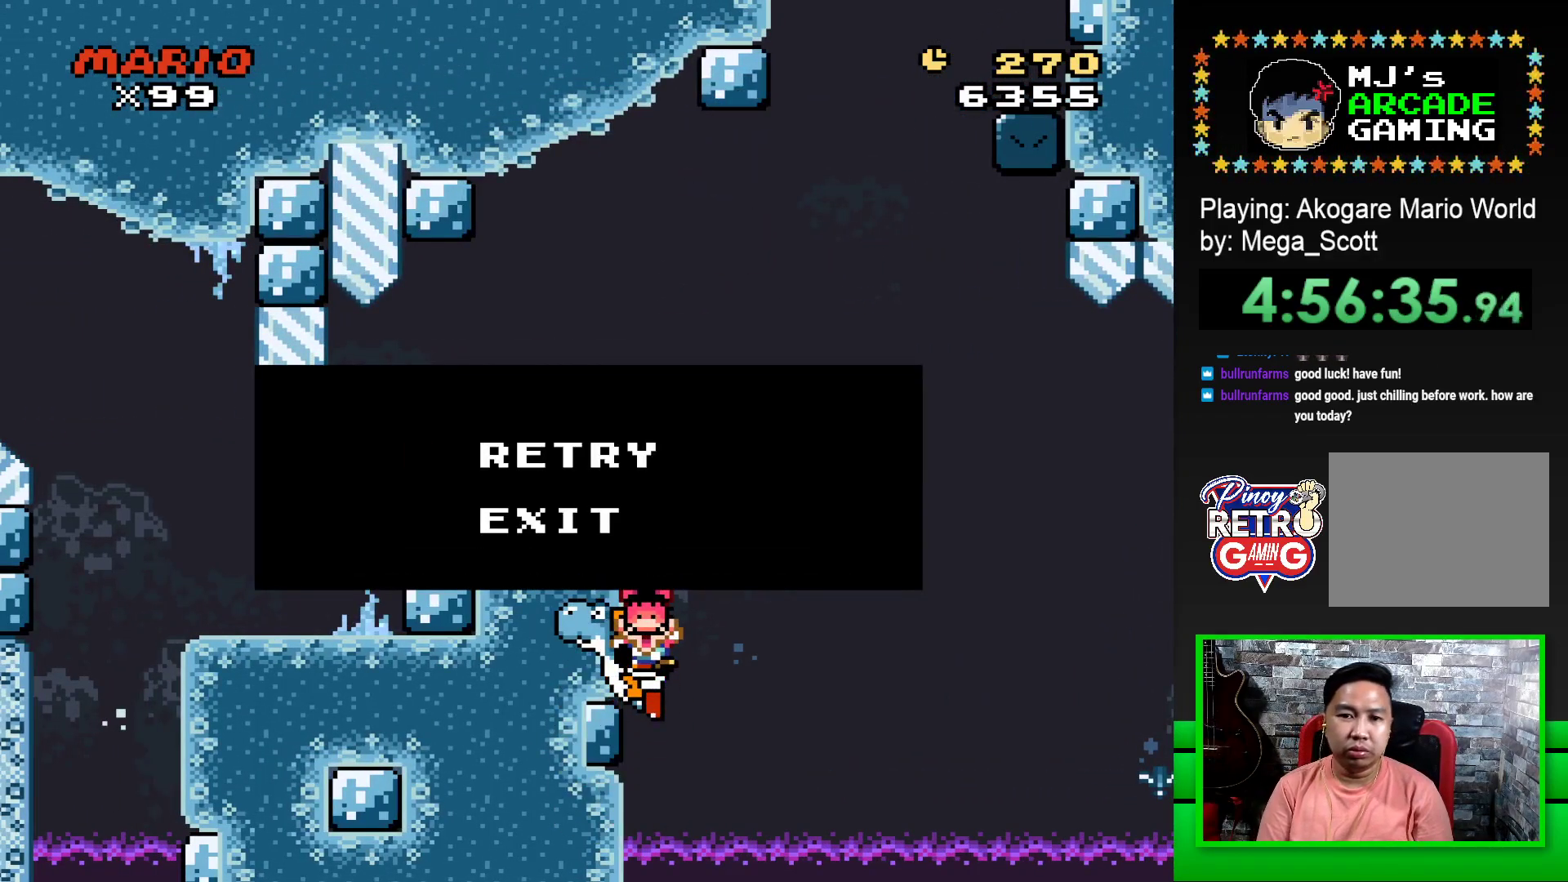
Gameplay with a controller (PlayStation layout); each line is a JSON object with the inputs held at the frame after it. "events" lists button and stick changes between this image and that frame as [ms after this image, input, new state], when the widget could be followed in between. Not read: left_stick right_stick.
{"buttons": [], "events": []}
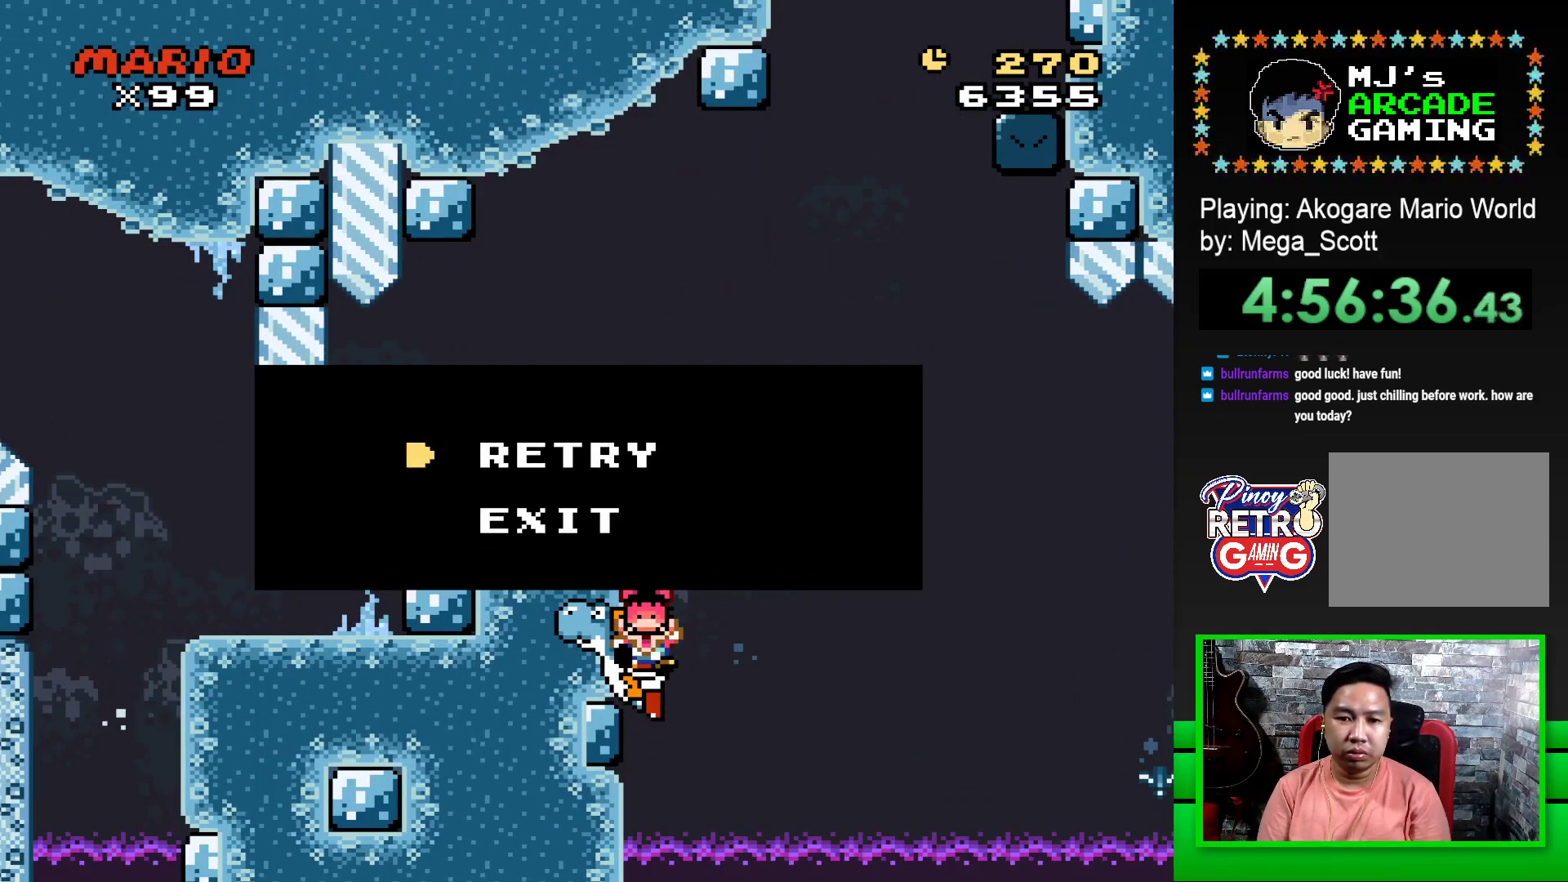
{"buttons": [], "events": []}
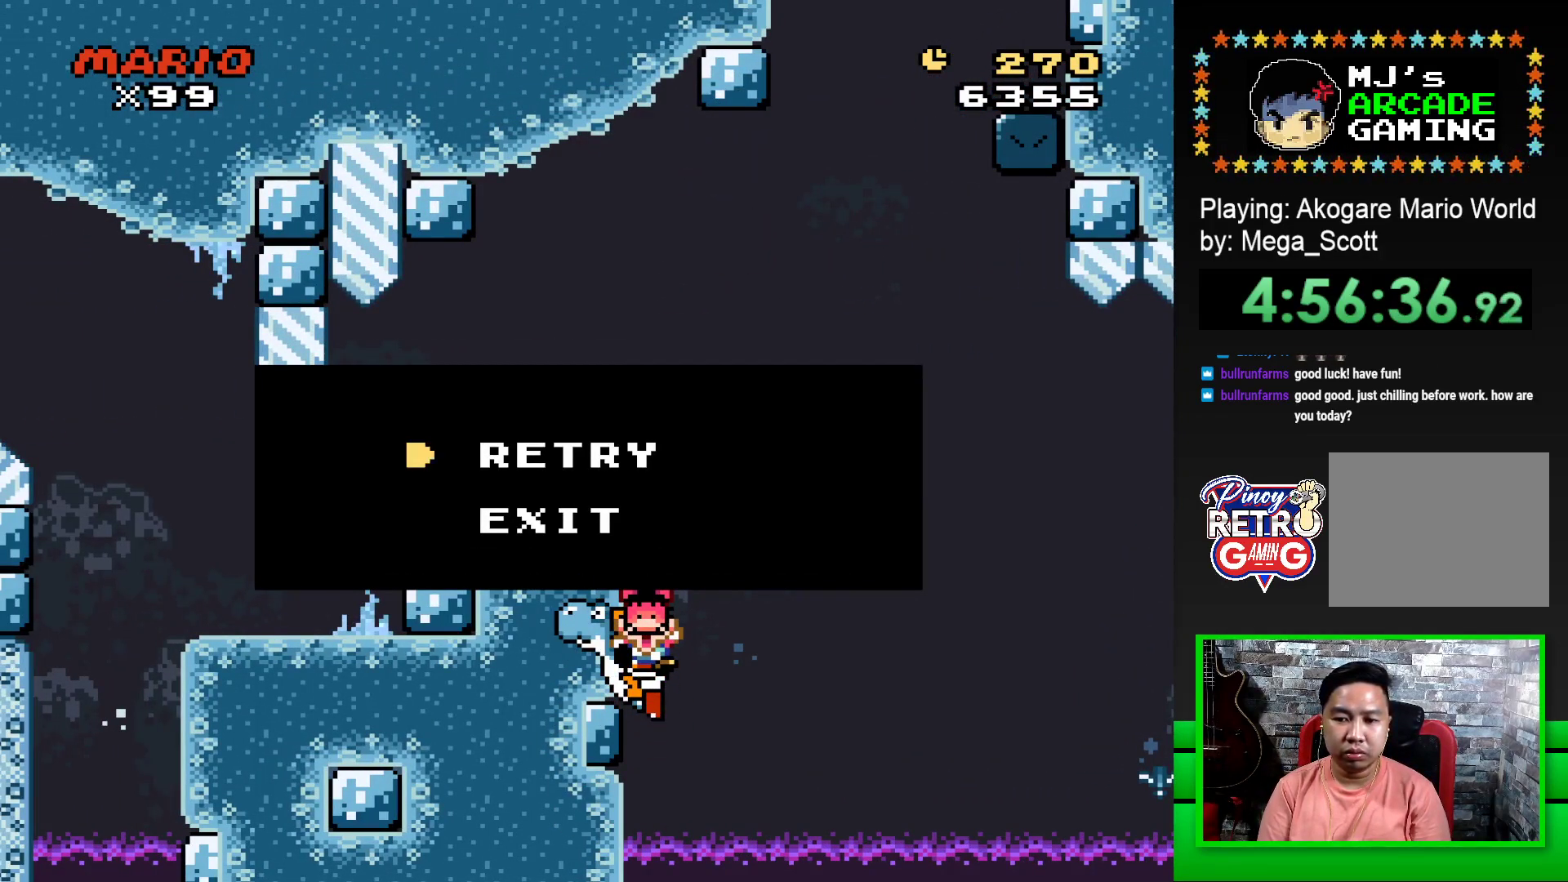
{"buttons": [], "events": [[133, "CROSS", "down"], [200, "CROSS", "up"]]}
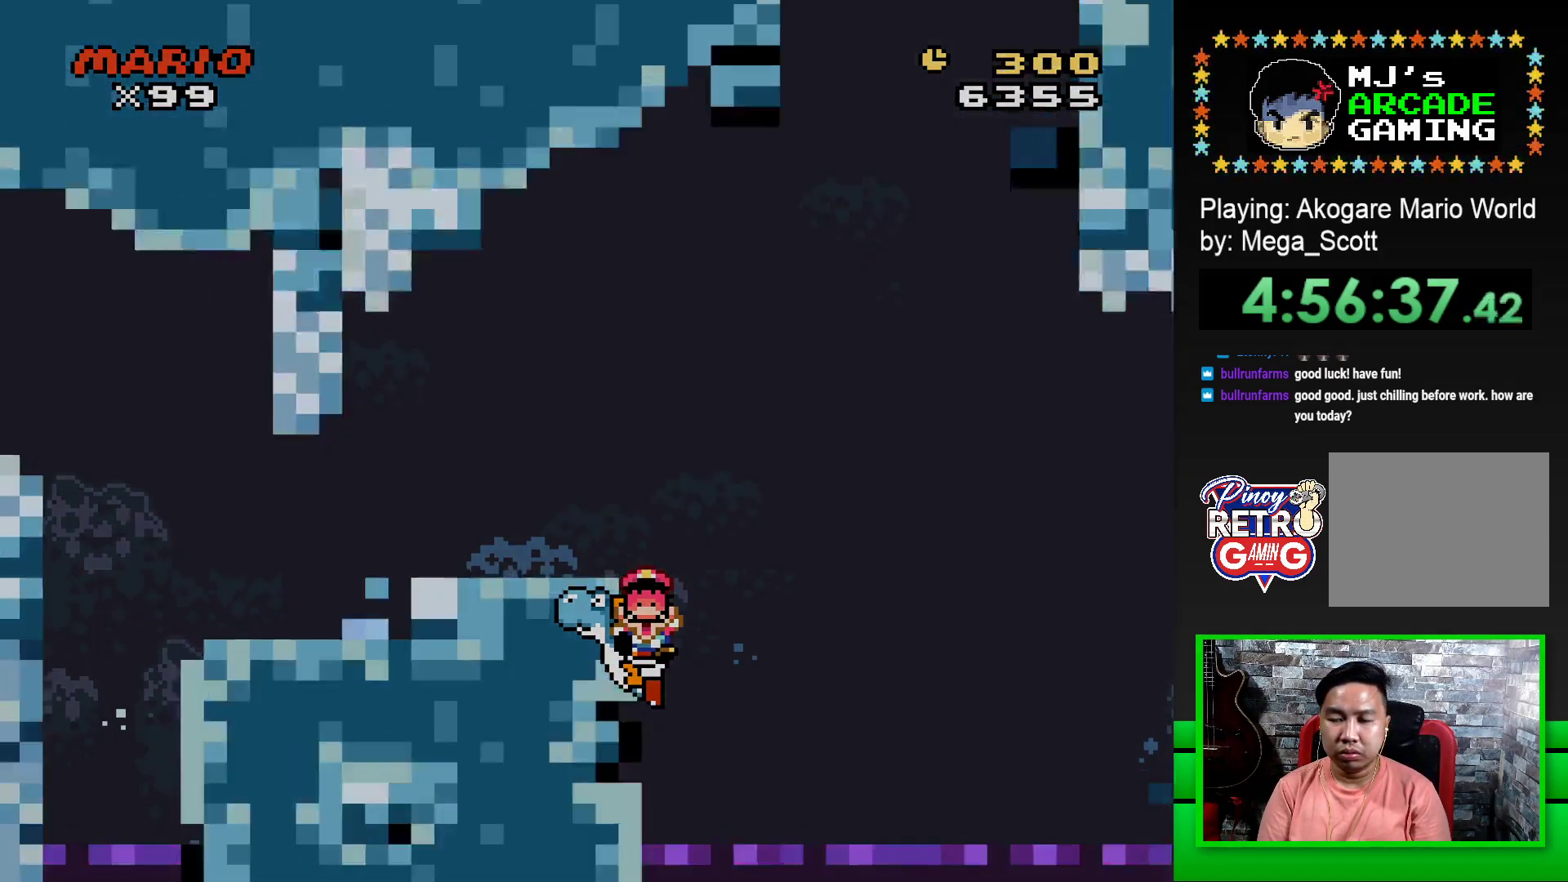
{"buttons": [], "events": []}
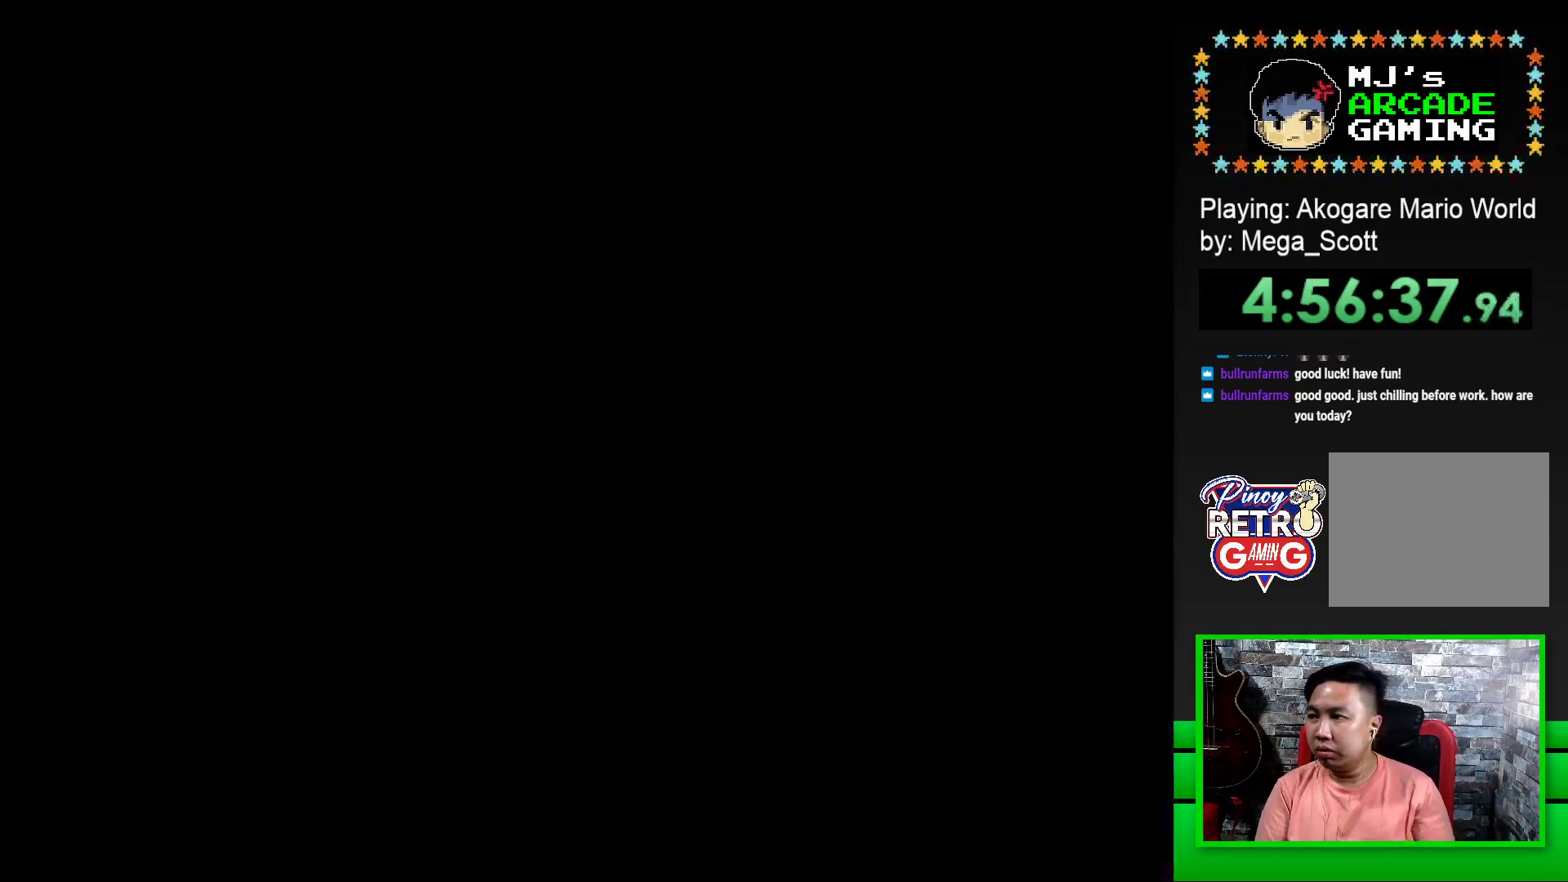
{"buttons": [], "events": []}
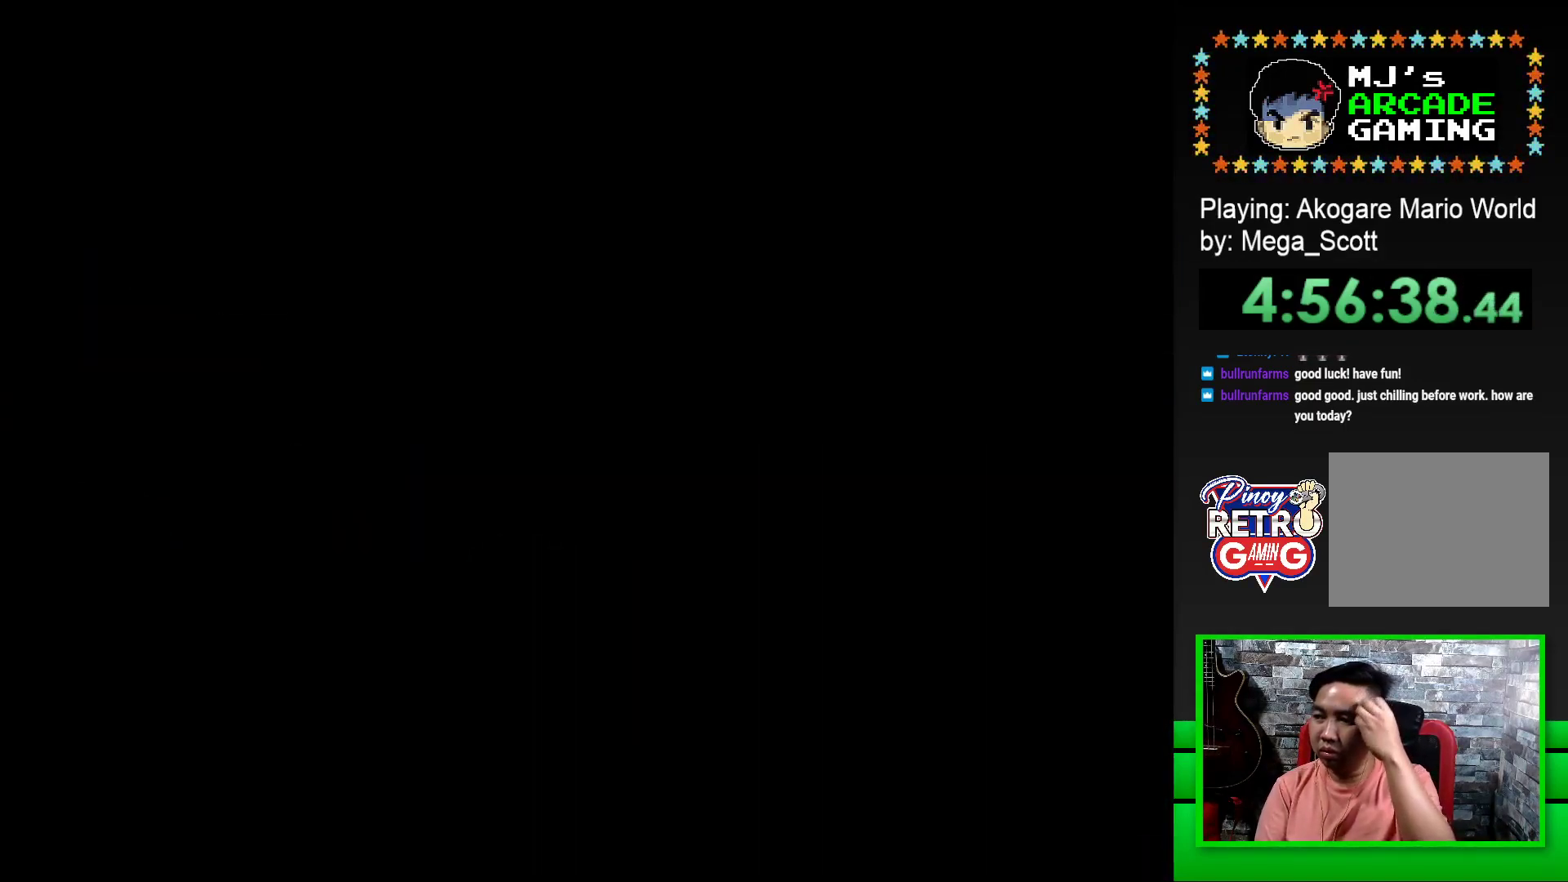
{"buttons": ["SQUARE"], "events": [[167, "SQUARE", "down"]]}
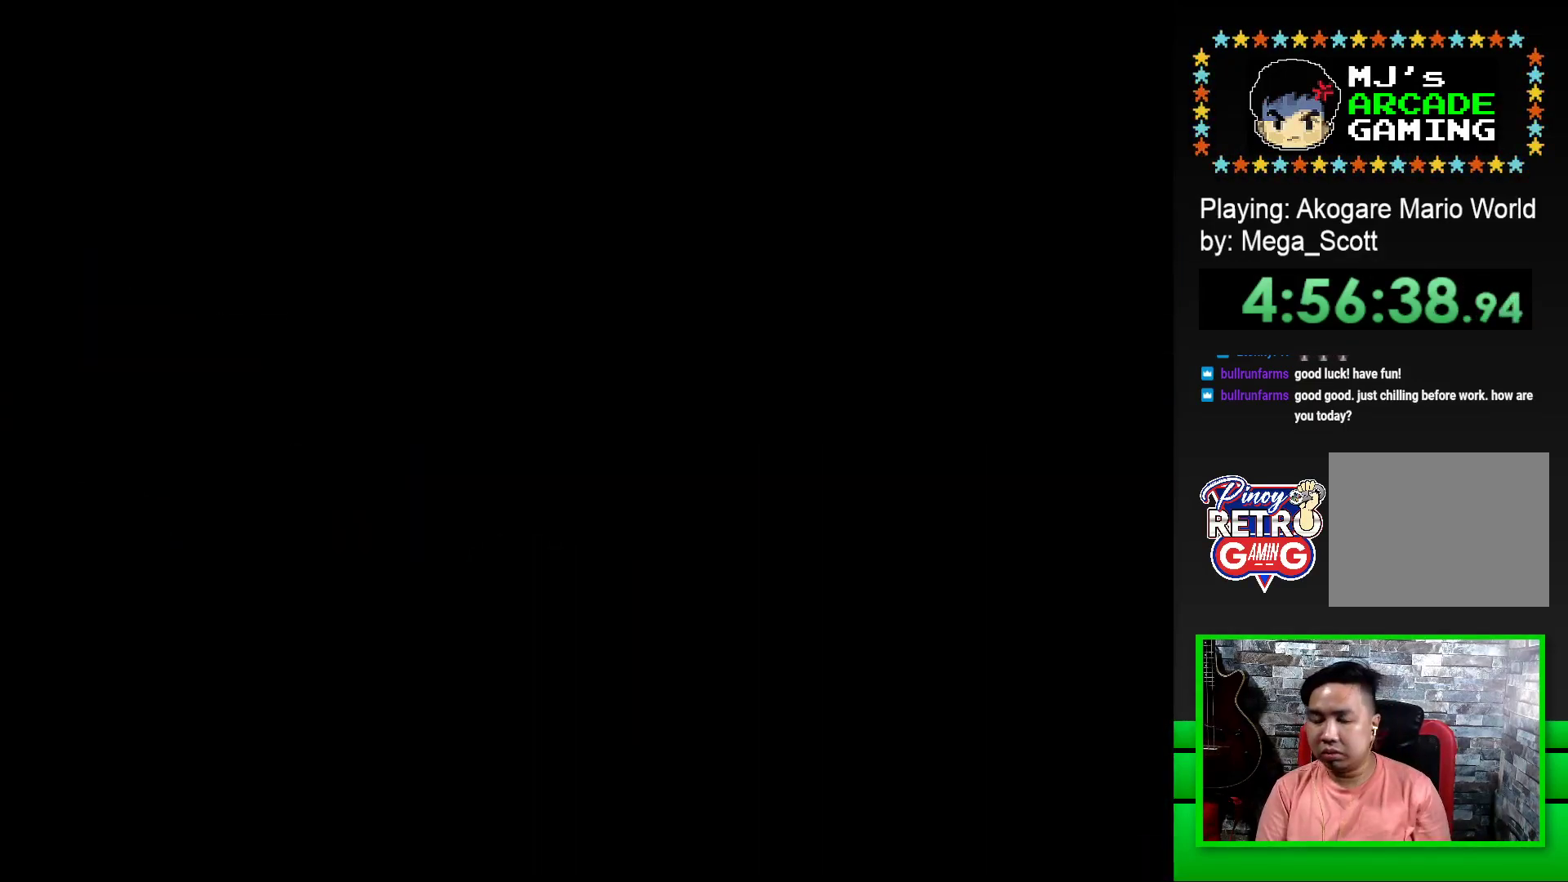
{"buttons": ["SQUARE", "DPAD_RIGHT"], "events": [[483, "DPAD_RIGHT", "down"]]}
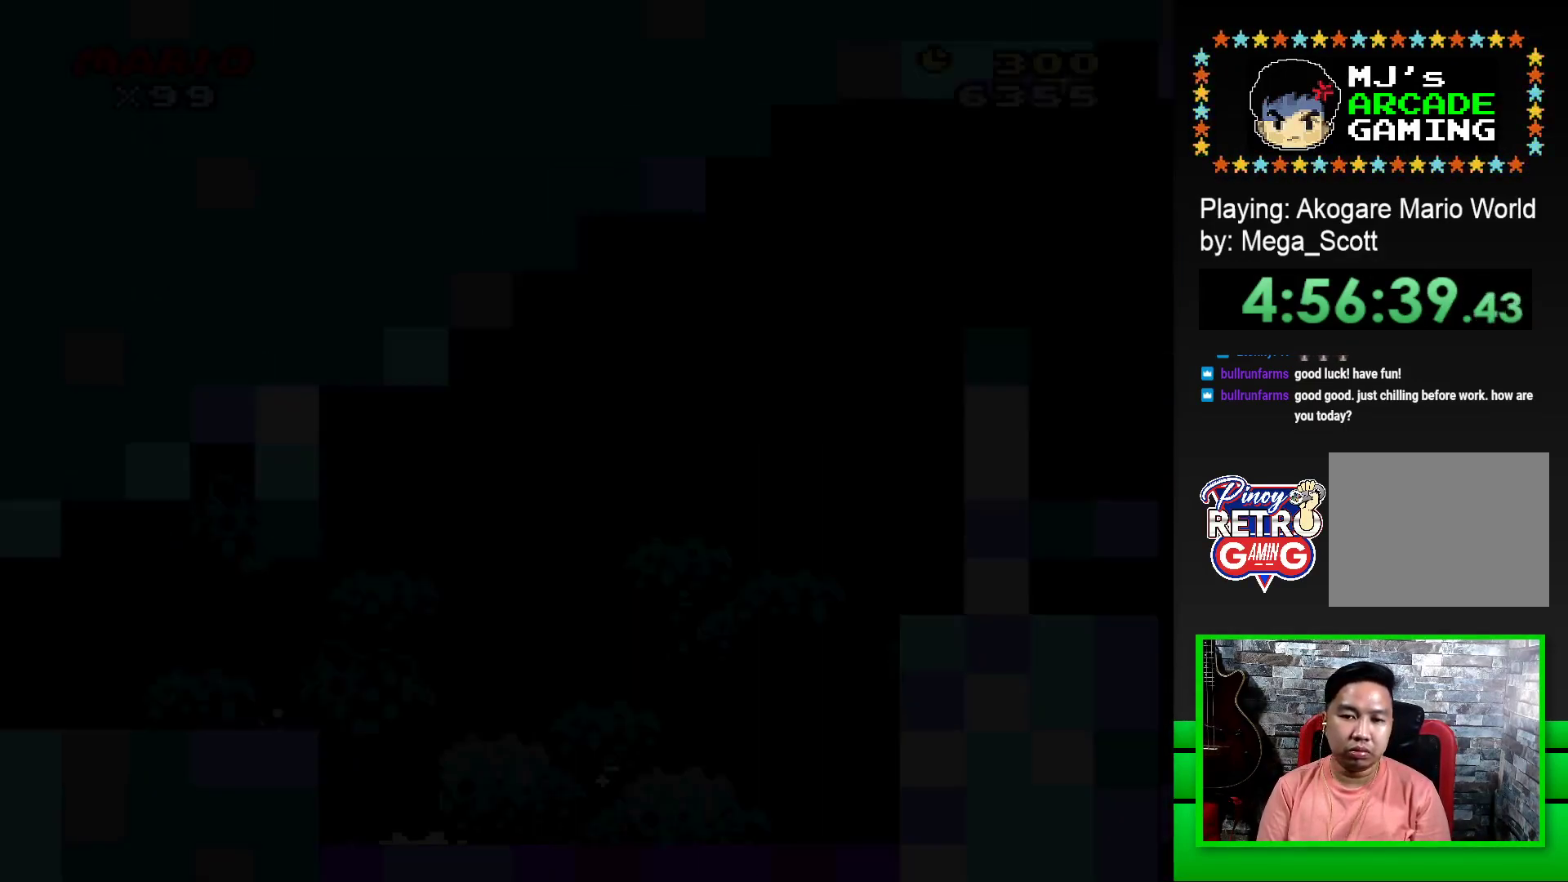
{"buttons": ["SQUARE", "DPAD_RIGHT"], "events": []}
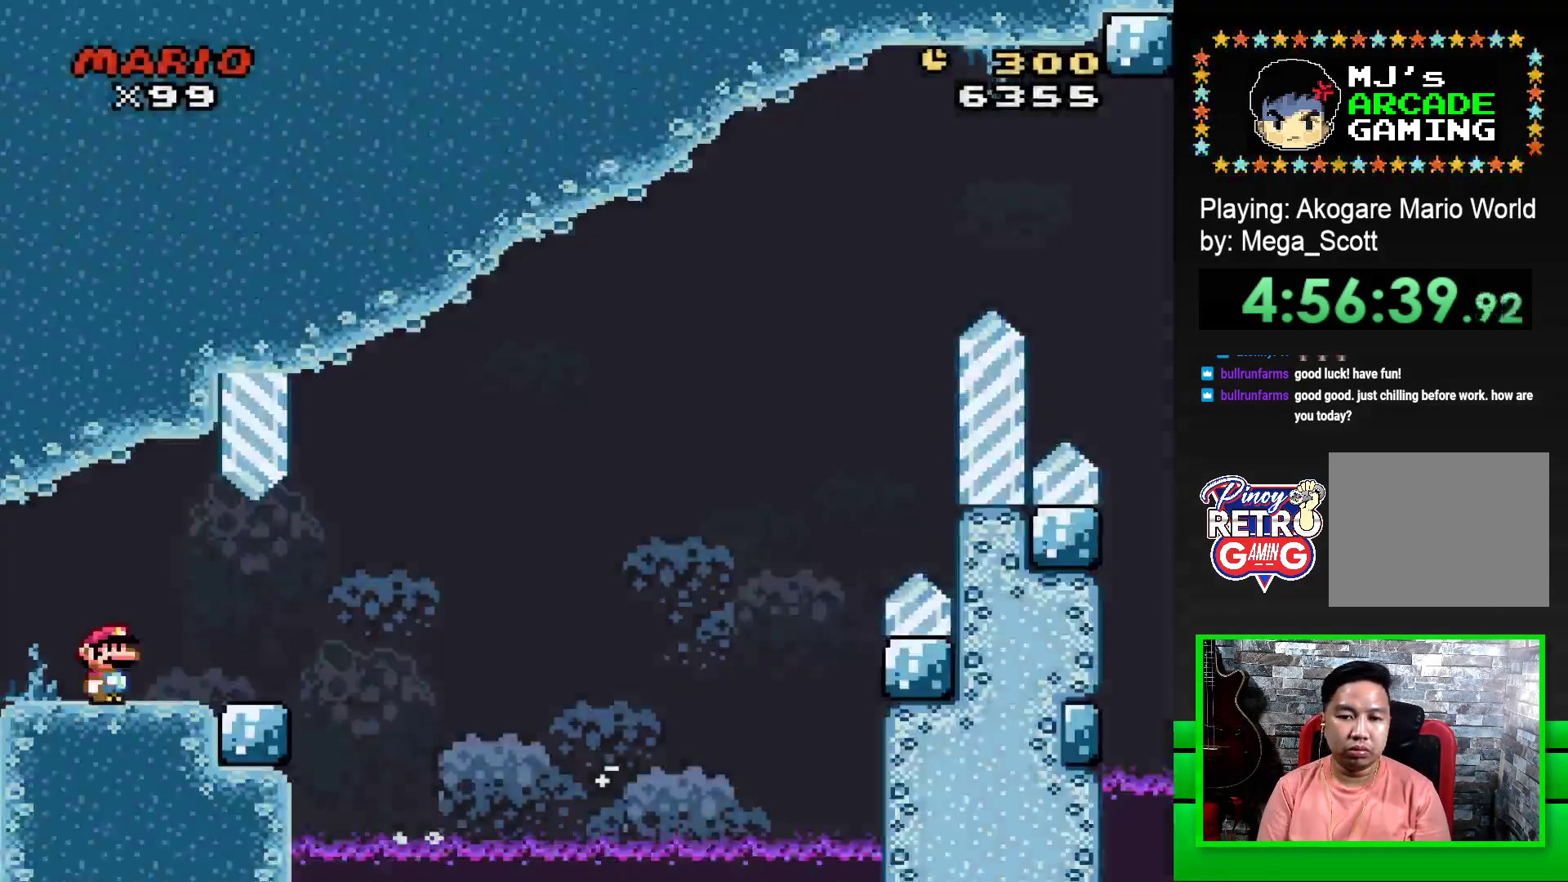
{"buttons": ["CROSS", "SQUARE", "DPAD_RIGHT"], "events": [[250, "DPAD_RIGHT", "up"], [417, "DPAD_RIGHT", "down"], [467, "CROSS", "down"]]}
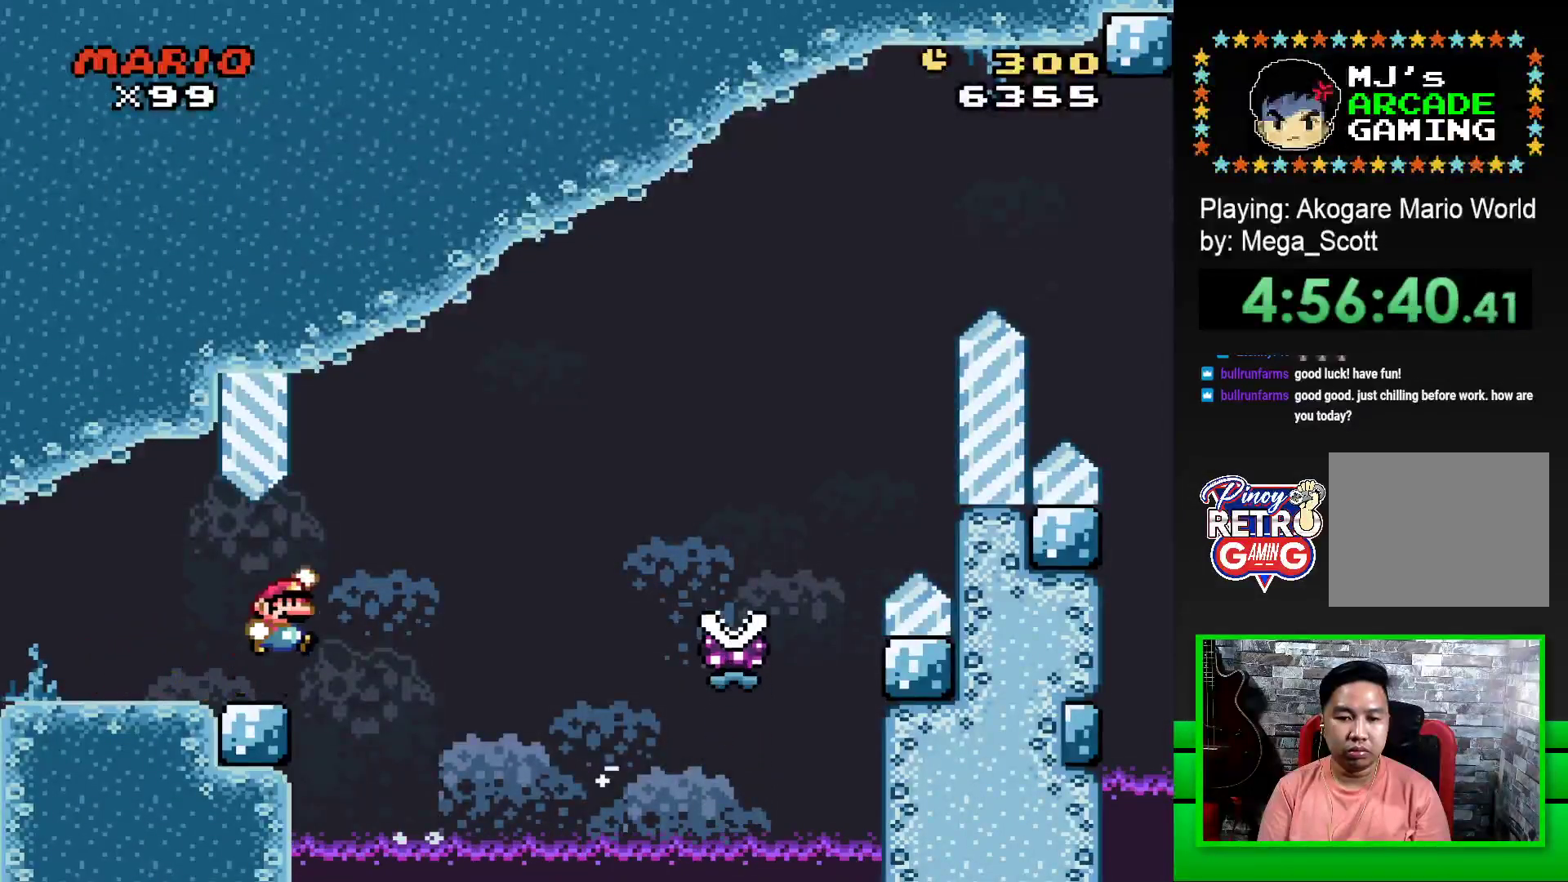
{"buttons": ["CROSS", "SQUARE", "DPAD_LEFT"], "events": [[233, "DPAD_RIGHT", "up"], [283, "DPAD_LEFT", "down"]]}
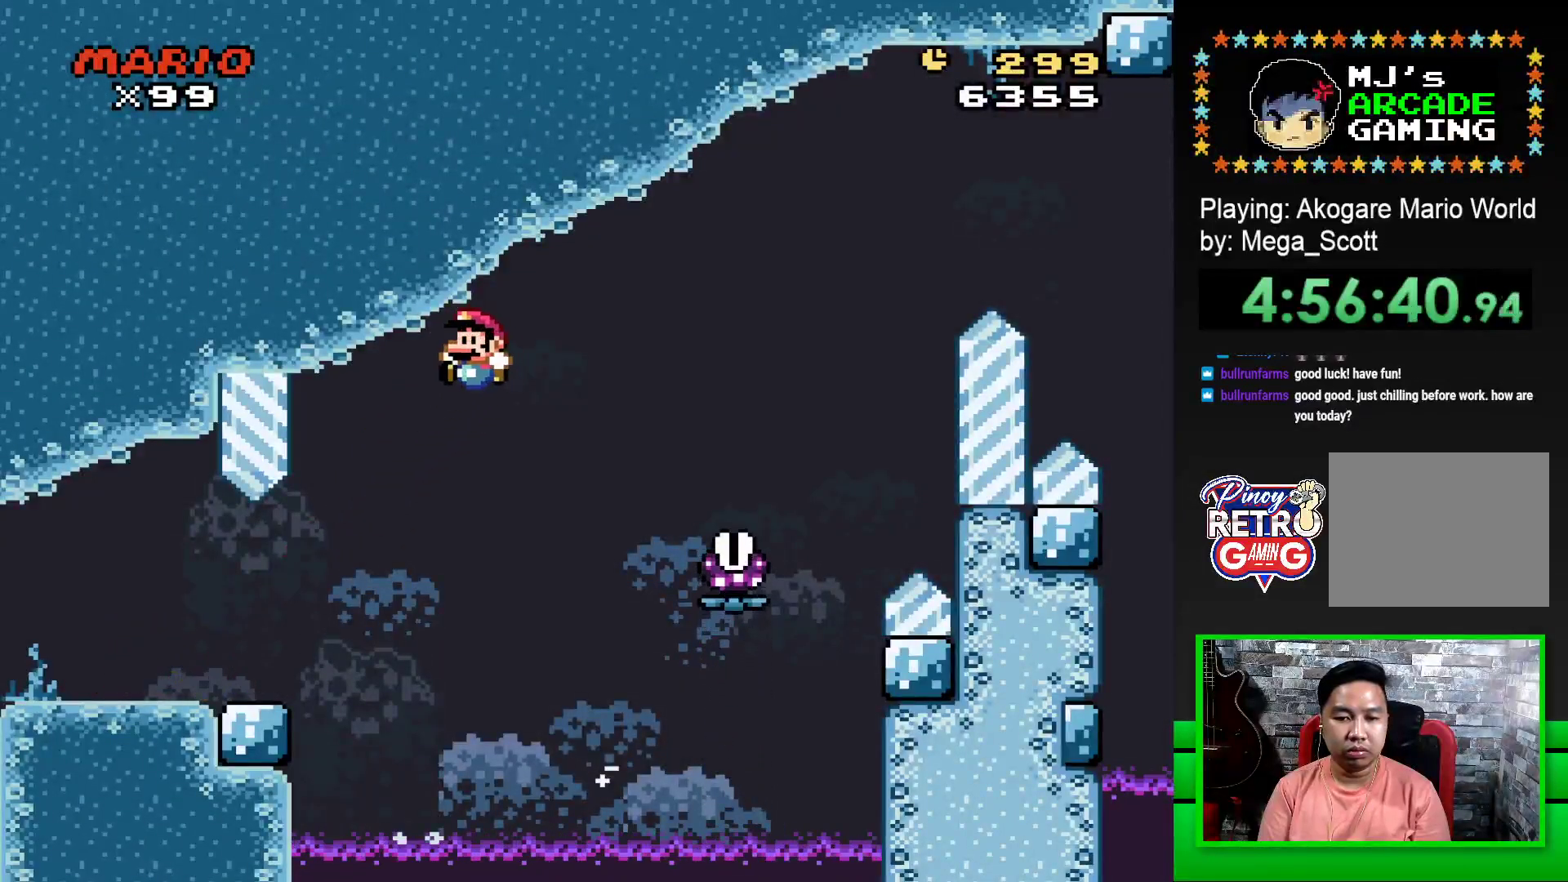
{"buttons": ["SQUARE", "DPAD_RIGHT"], "events": [[350, "DPAD_UP", "down"], [383, "CROSS", "up"], [383, "DPAD_LEFT", "up"], [400, "DPAD_UP", "up"], [450, "DPAD_RIGHT", "down"]]}
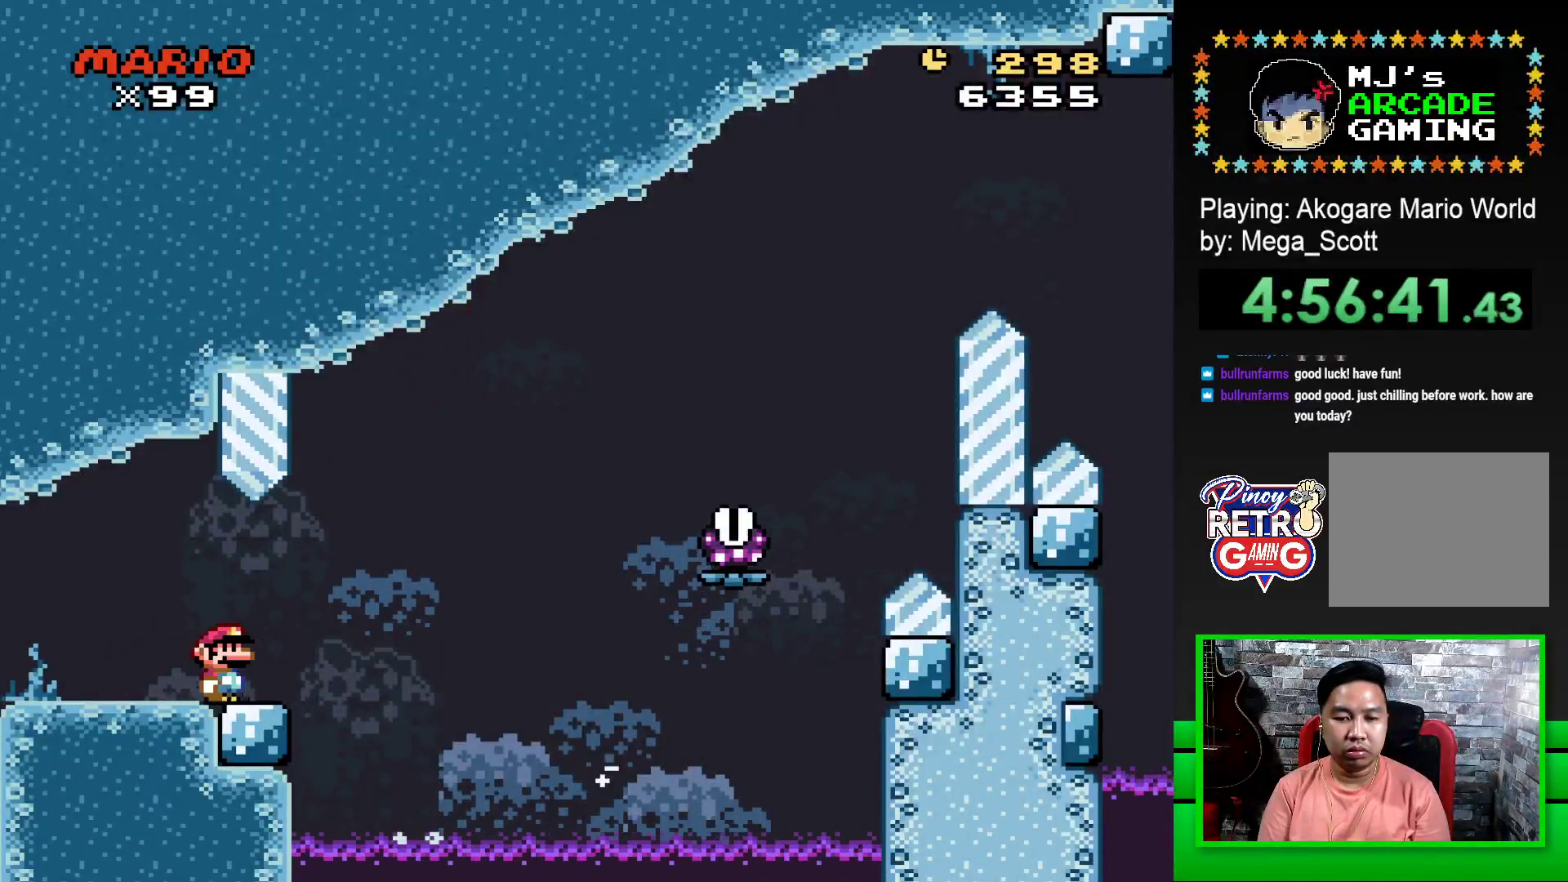
{"buttons": ["SQUARE", "DPAD_RIGHT"], "events": []}
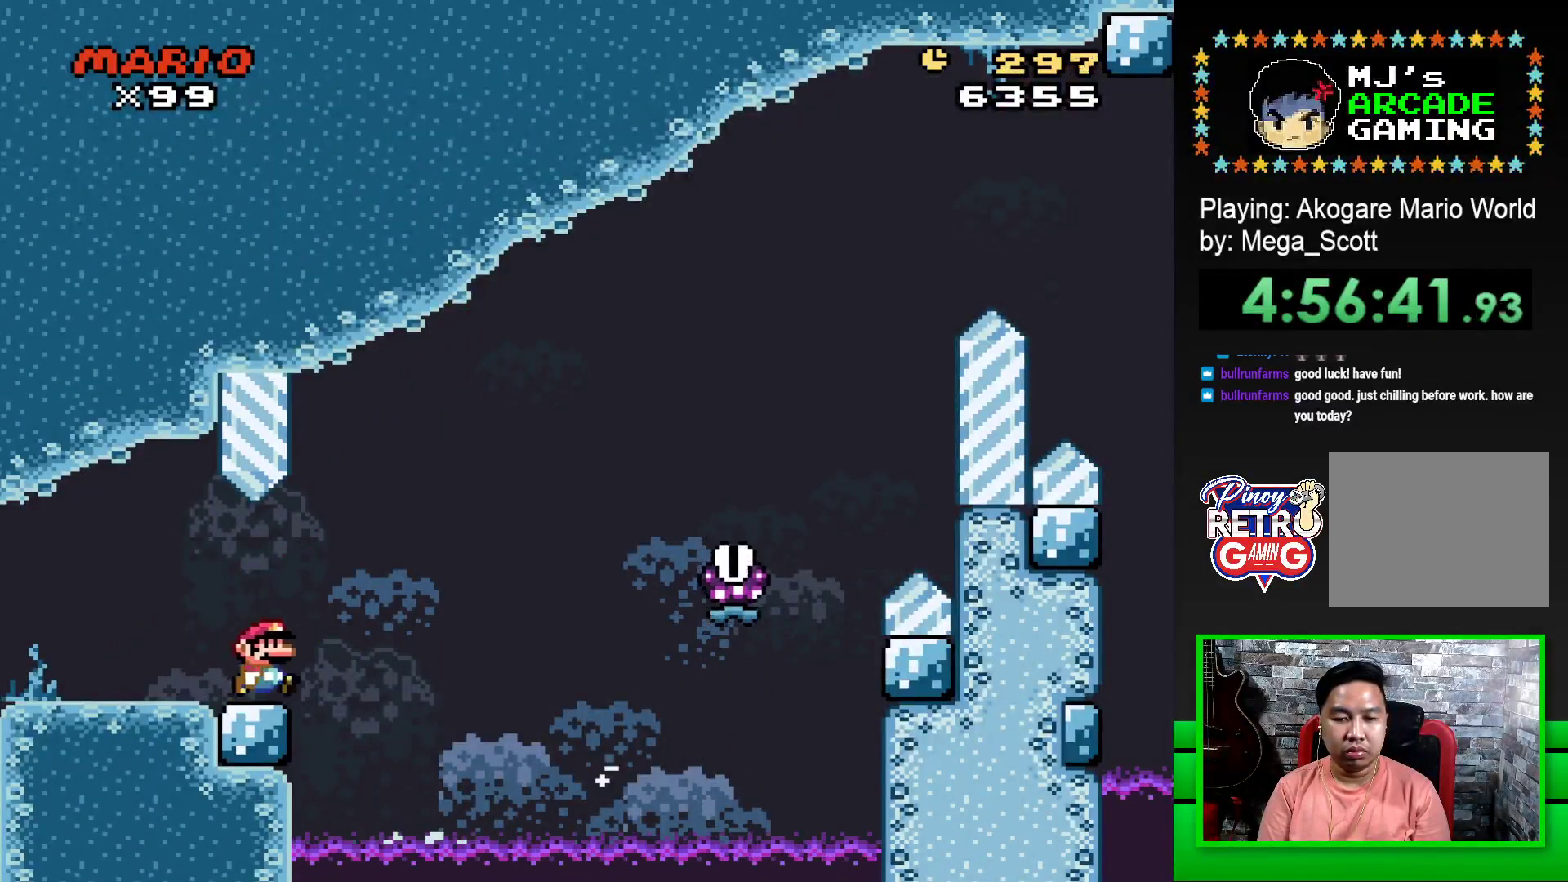
{"buttons": ["SQUARE", "DPAD_RIGHT"], "events": [[17, "R1", "down"], [383, "R1", "up"]]}
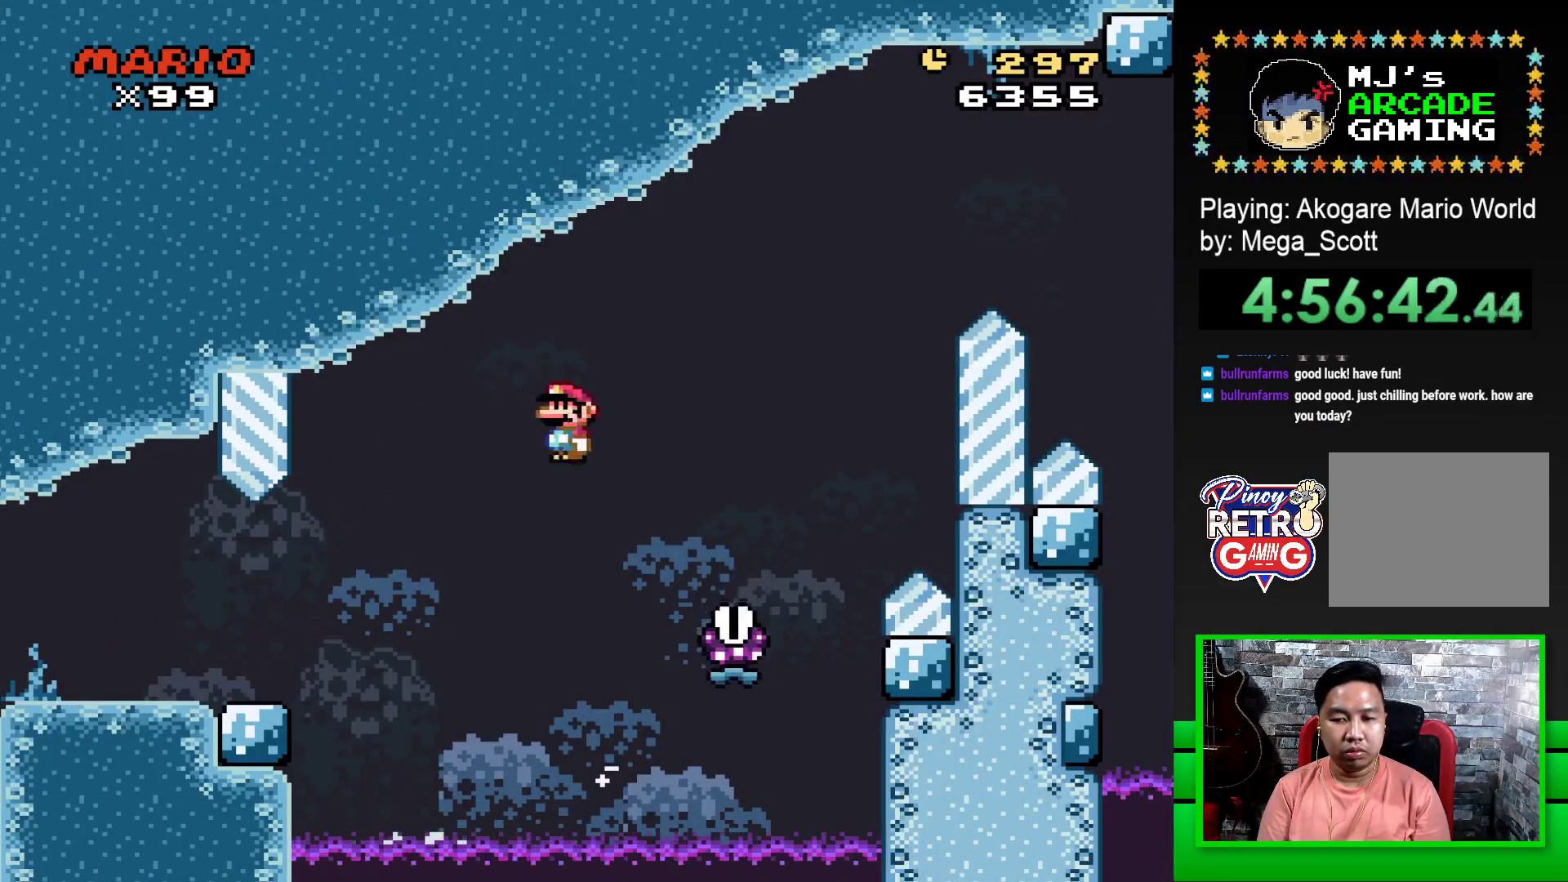
{"buttons": ["SQUARE", "R1", "DPAD_RIGHT"], "events": [[33, "R1", "down"]]}
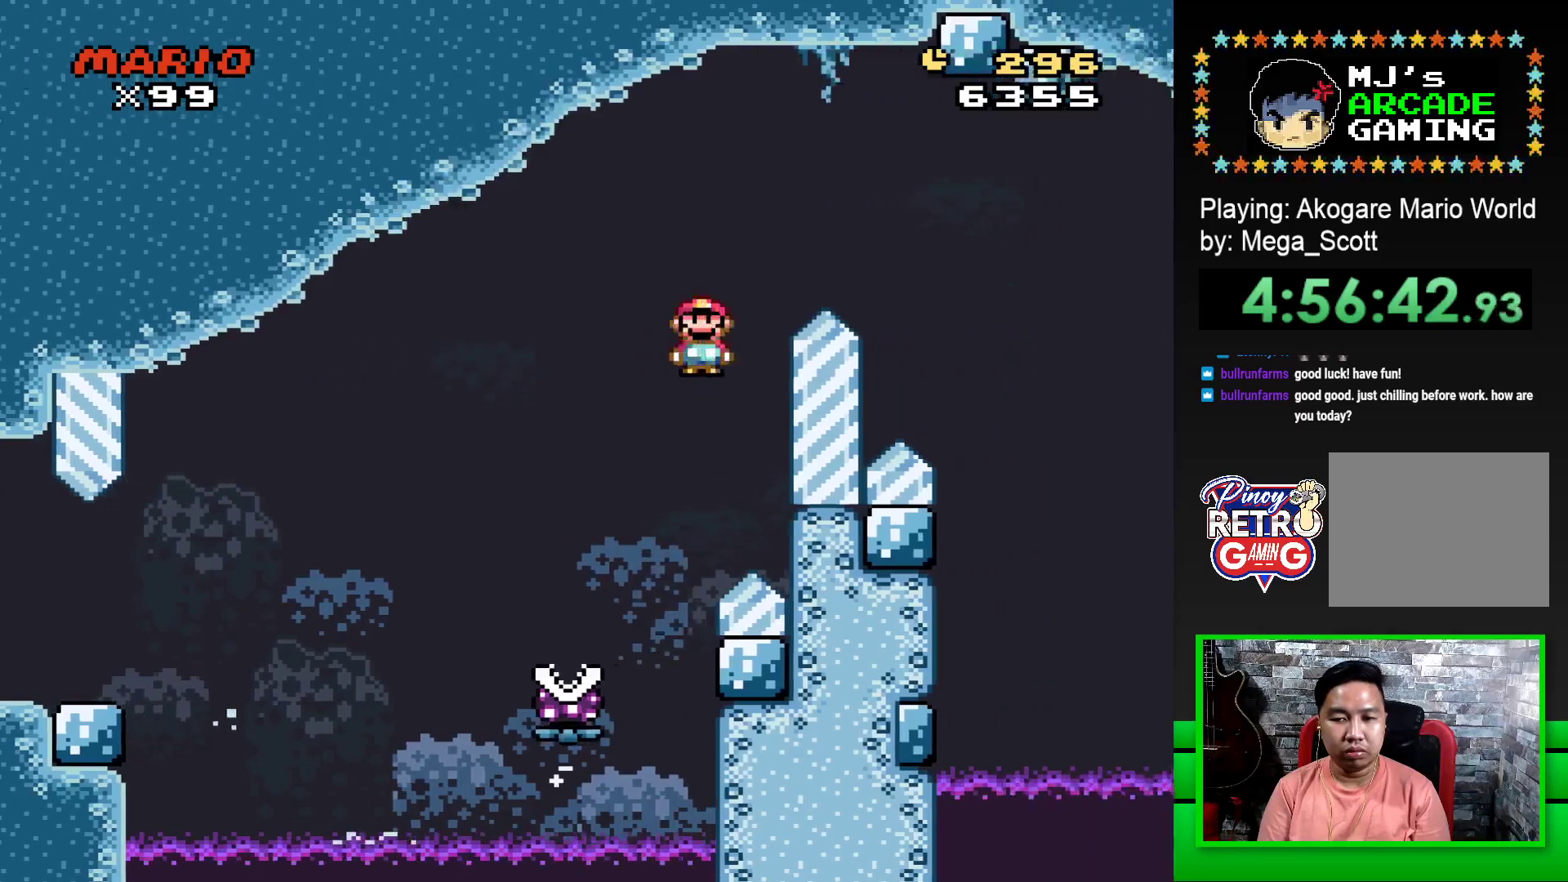
{"buttons": ["SQUARE", "R1", "DPAD_RIGHT"], "events": []}
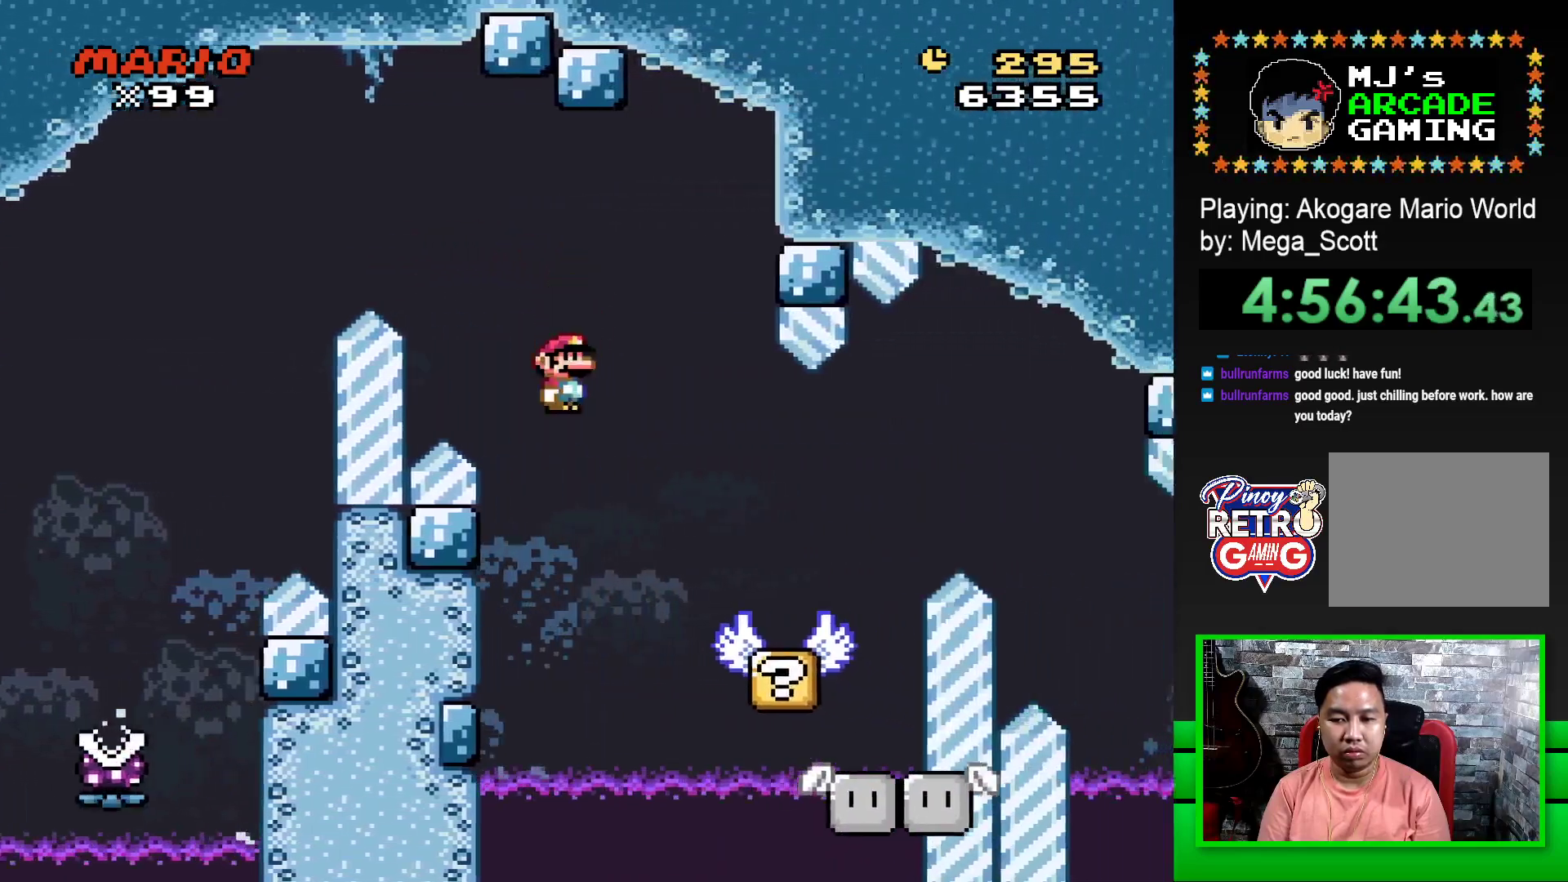
{"buttons": ["SQUARE", "DPAD_RIGHT"], "events": [[100, "R1", "up"], [133, "DPAD_RIGHT", "up"], [200, "DPAD_LEFT", "down"], [283, "DPAD_LEFT", "up"], [283, "DPAD_UP", "down"], [300, "DPAD_UP", "up"], [333, "CROSS", "down"], [333, "DPAD_RIGHT", "down"], [383, "CROSS", "up"]]}
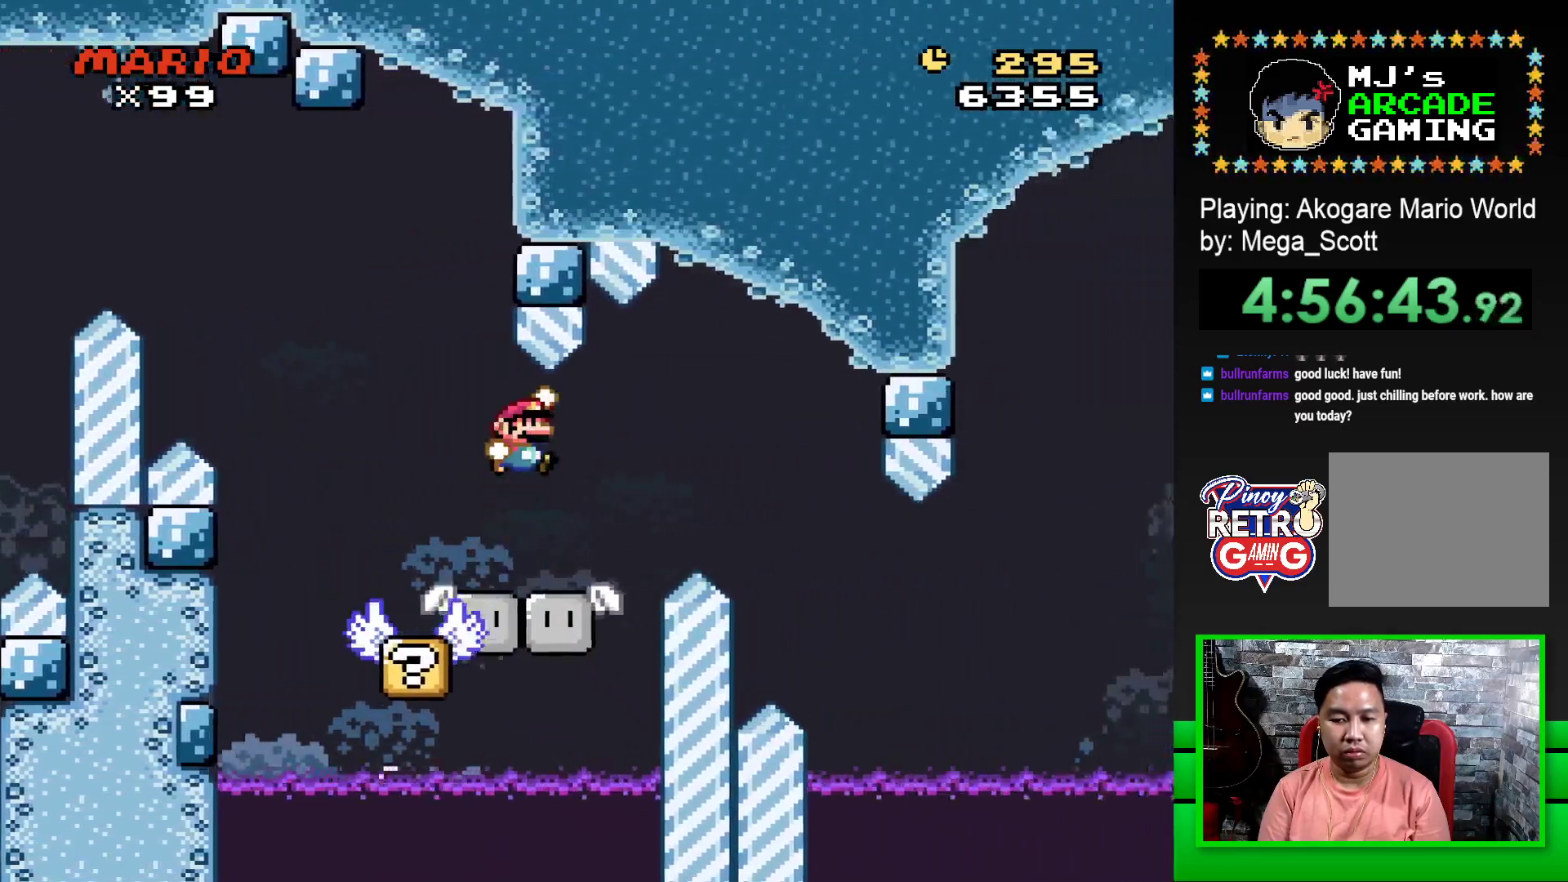
{"buttons": ["SQUARE"], "events": [[50, "DPAD_RIGHT", "up"], [100, "DPAD_LEFT", "down"], [450, "DPAD_UP", "down"], [483, "DPAD_LEFT", "up"], [483, "DPAD_UP", "up"]]}
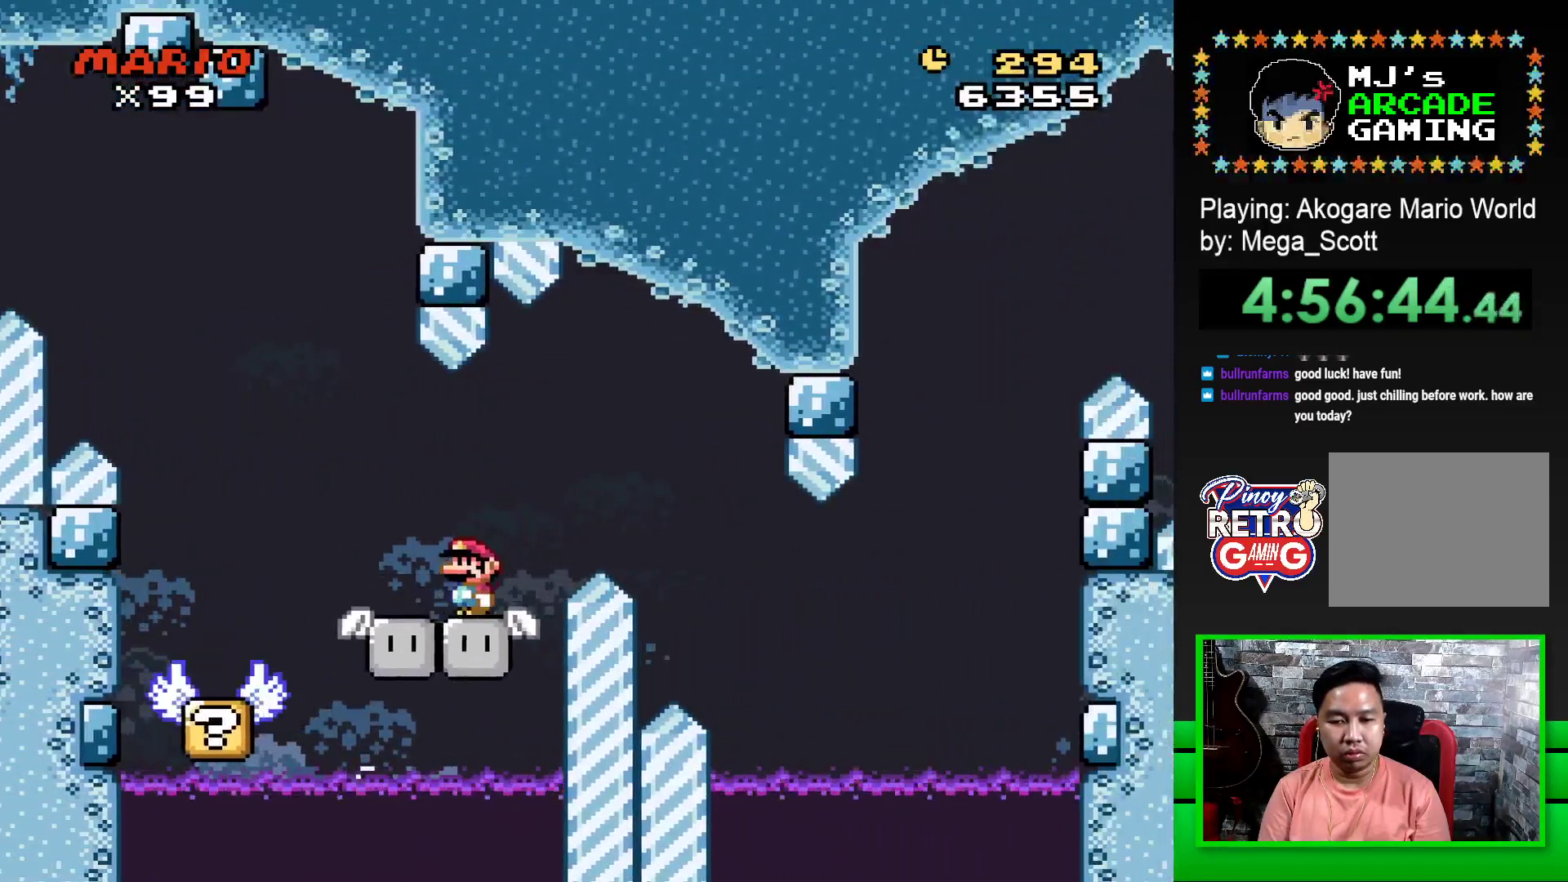
{"buttons": ["CROSS", "SQUARE", "DPAD_RIGHT"], "events": [[83, "DPAD_RIGHT", "down"], [233, "CROSS", "down"], [350, "CROSS", "up"], [467, "CROSS", "down"]]}
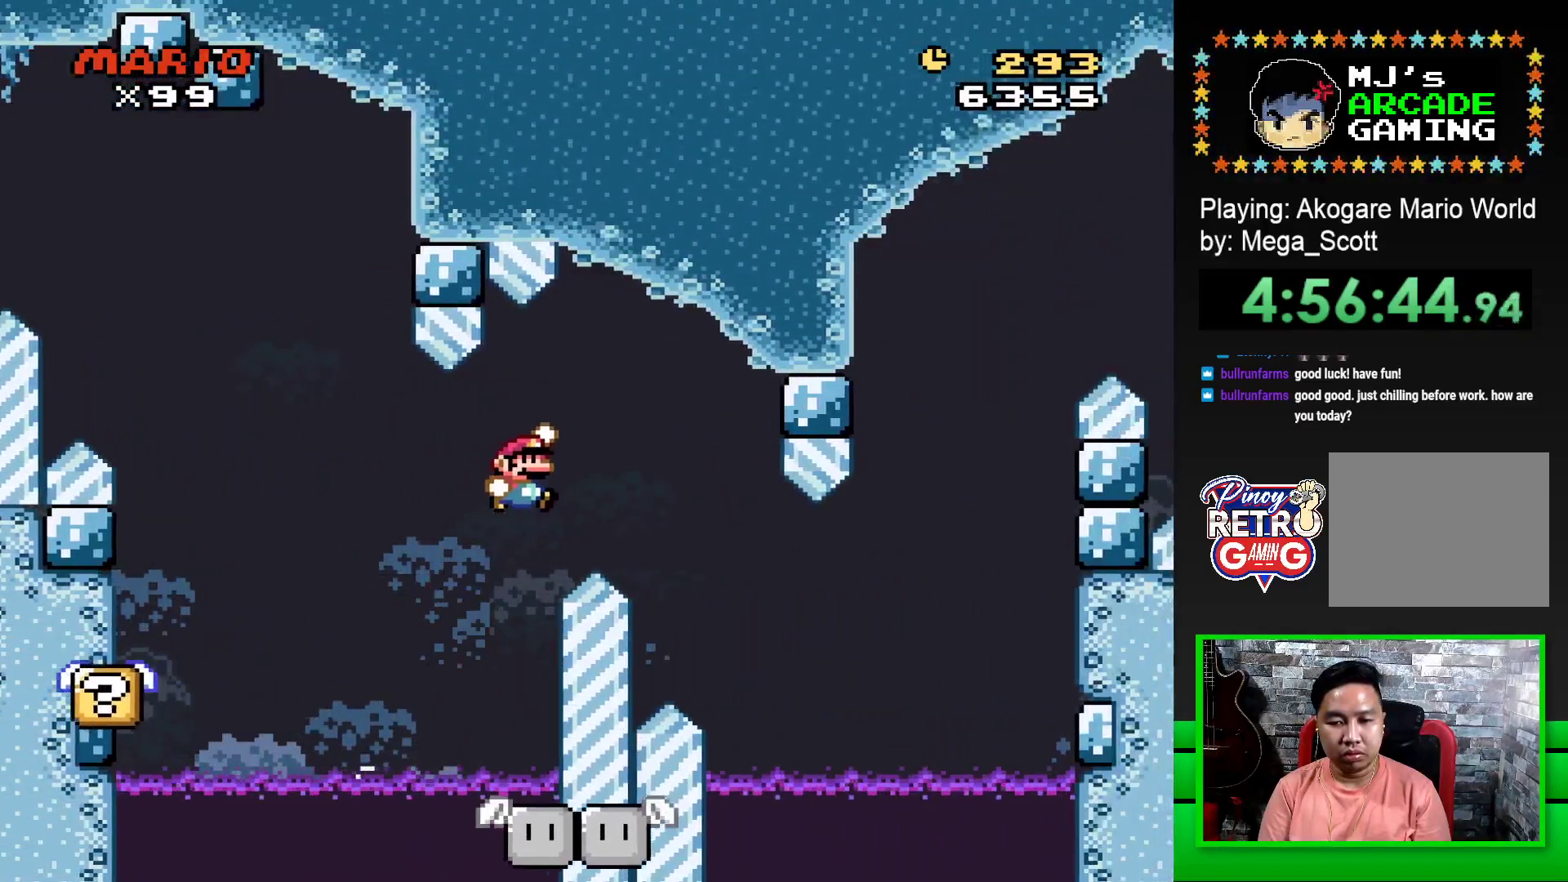
{"buttons": ["CROSS", "SQUARE"], "events": [[500, "DPAD_RIGHT", "up"]]}
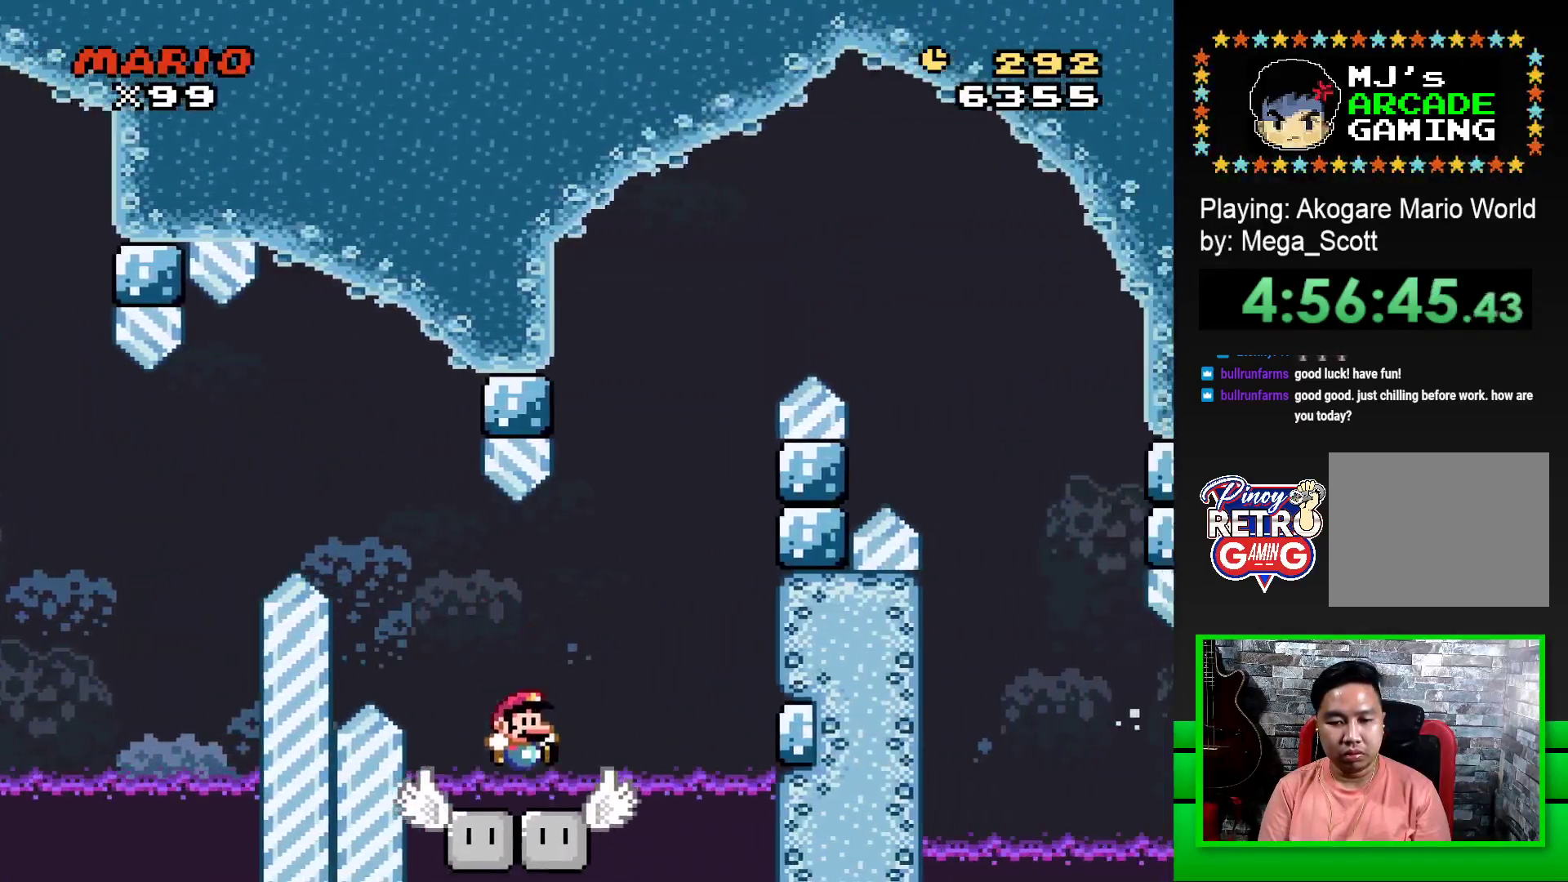
{"buttons": ["SQUARE", "DPAD_LEFT"], "events": [[17, "CROSS", "up"], [50, "DPAD_LEFT", "down"], [117, "DPAD_UP", "down"], [150, "DPAD_LEFT", "up"], [167, "DPAD_UP", "up"], [183, "DPAD_RIGHT", "down"], [217, "DPAD_UP", "down"], [267, "DPAD_UP", "up"], [383, "DPAD_UP", "down"], [417, "DPAD_RIGHT", "up"], [433, "DPAD_LEFT", "down"], [433, "DPAD_UP", "up"]]}
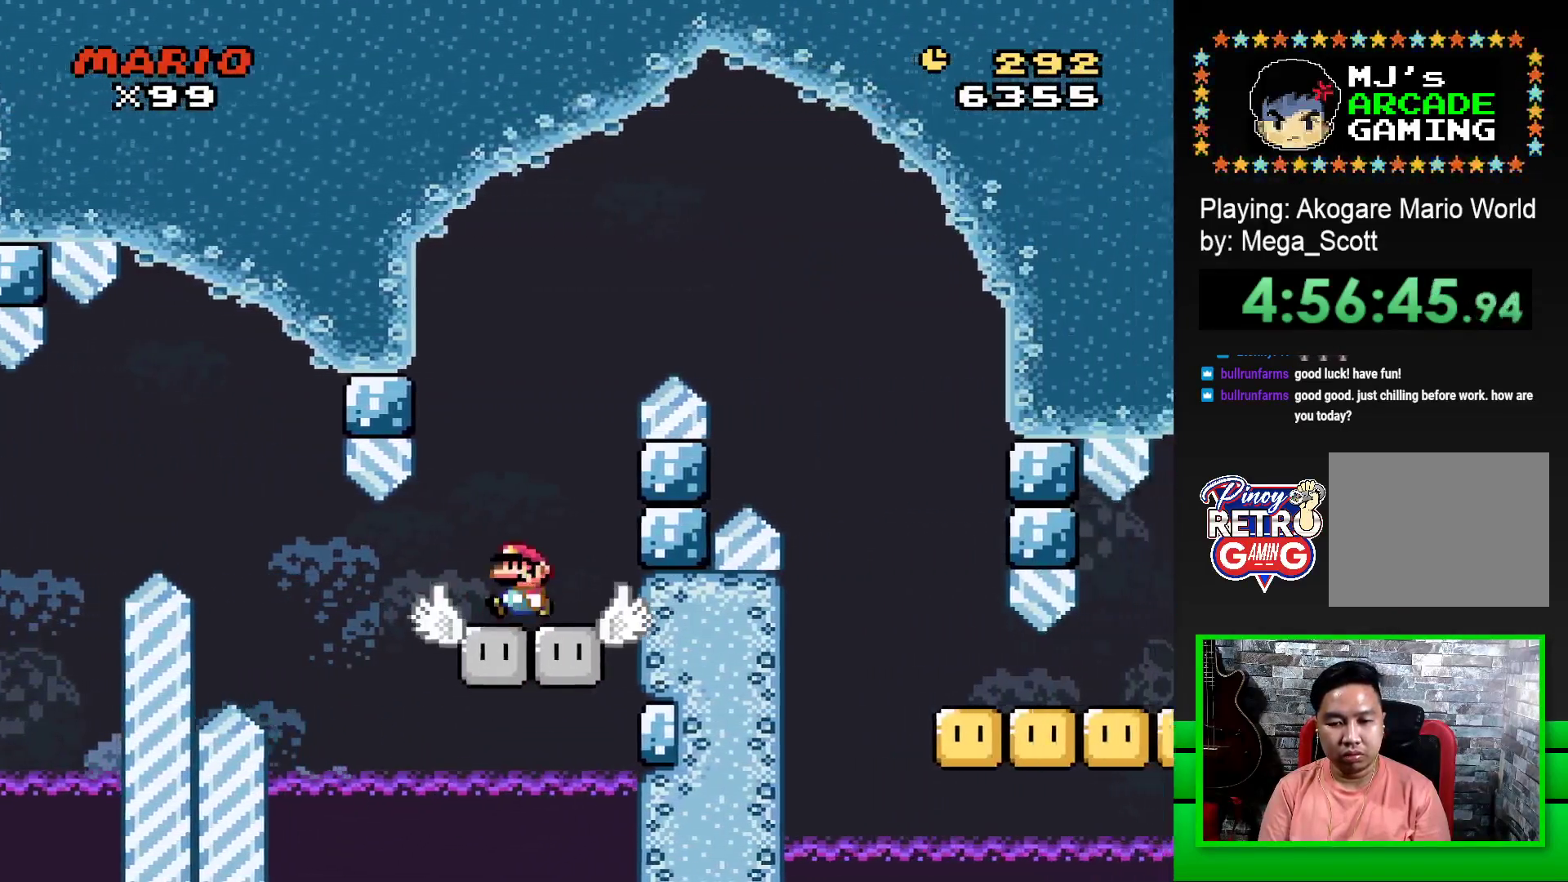
{"buttons": ["CROSS", "SQUARE", "DPAD_RIGHT"], "events": [[117, "CROSS", "down"], [117, "DPAD_UP", "down"], [133, "DPAD_LEFT", "up"], [133, "DPAD_RIGHT", "down"], [133, "DPAD_UP", "up"]]}
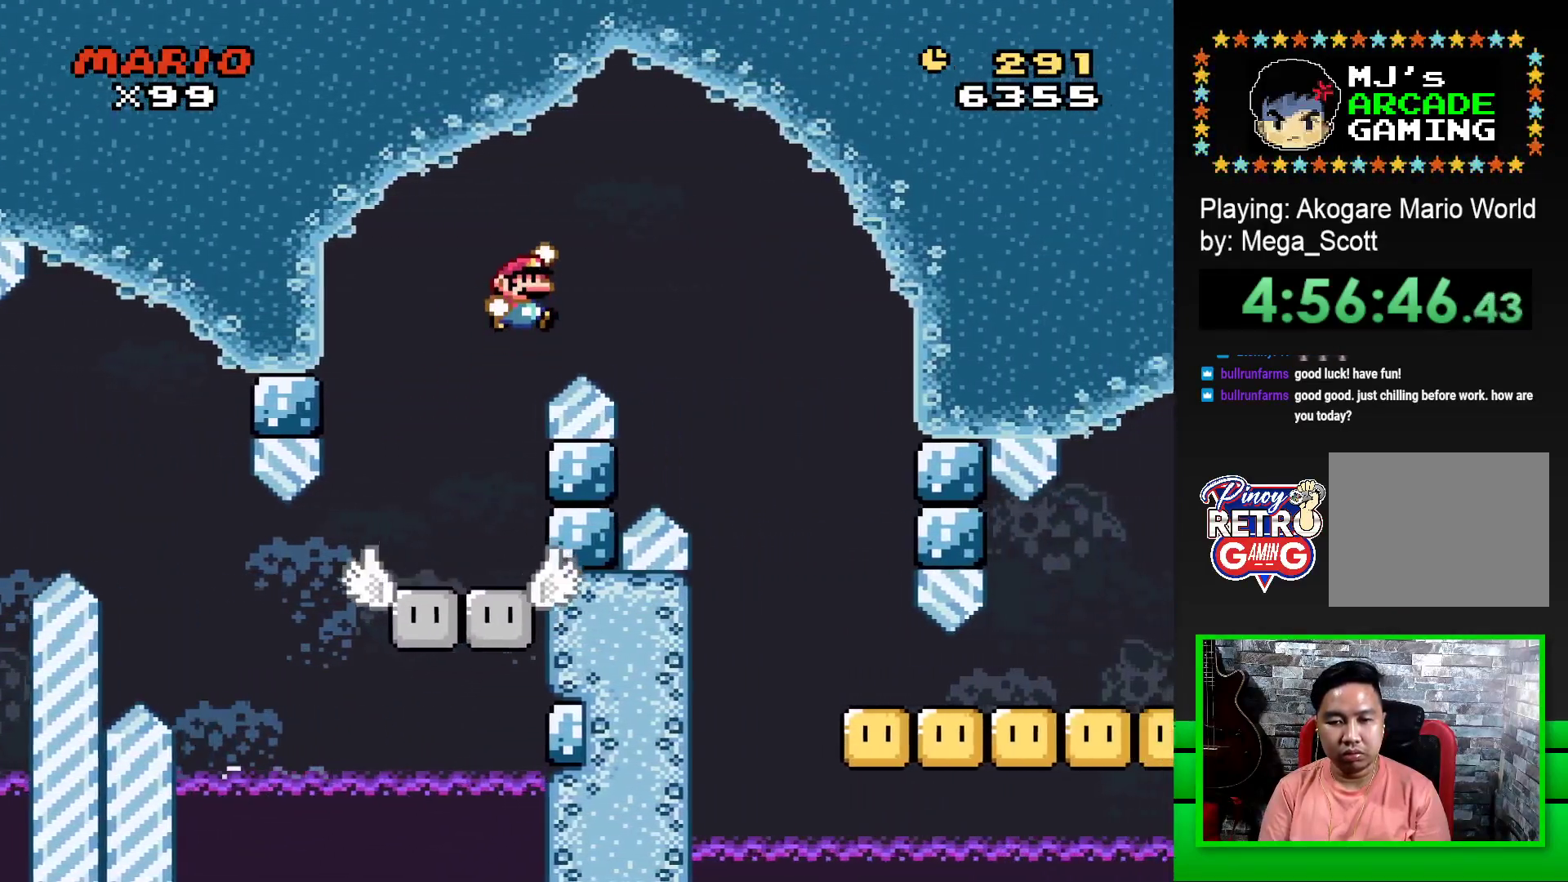
{"buttons": ["SQUARE", "DPAD_RIGHT"], "events": [[250, "CROSS", "up"]]}
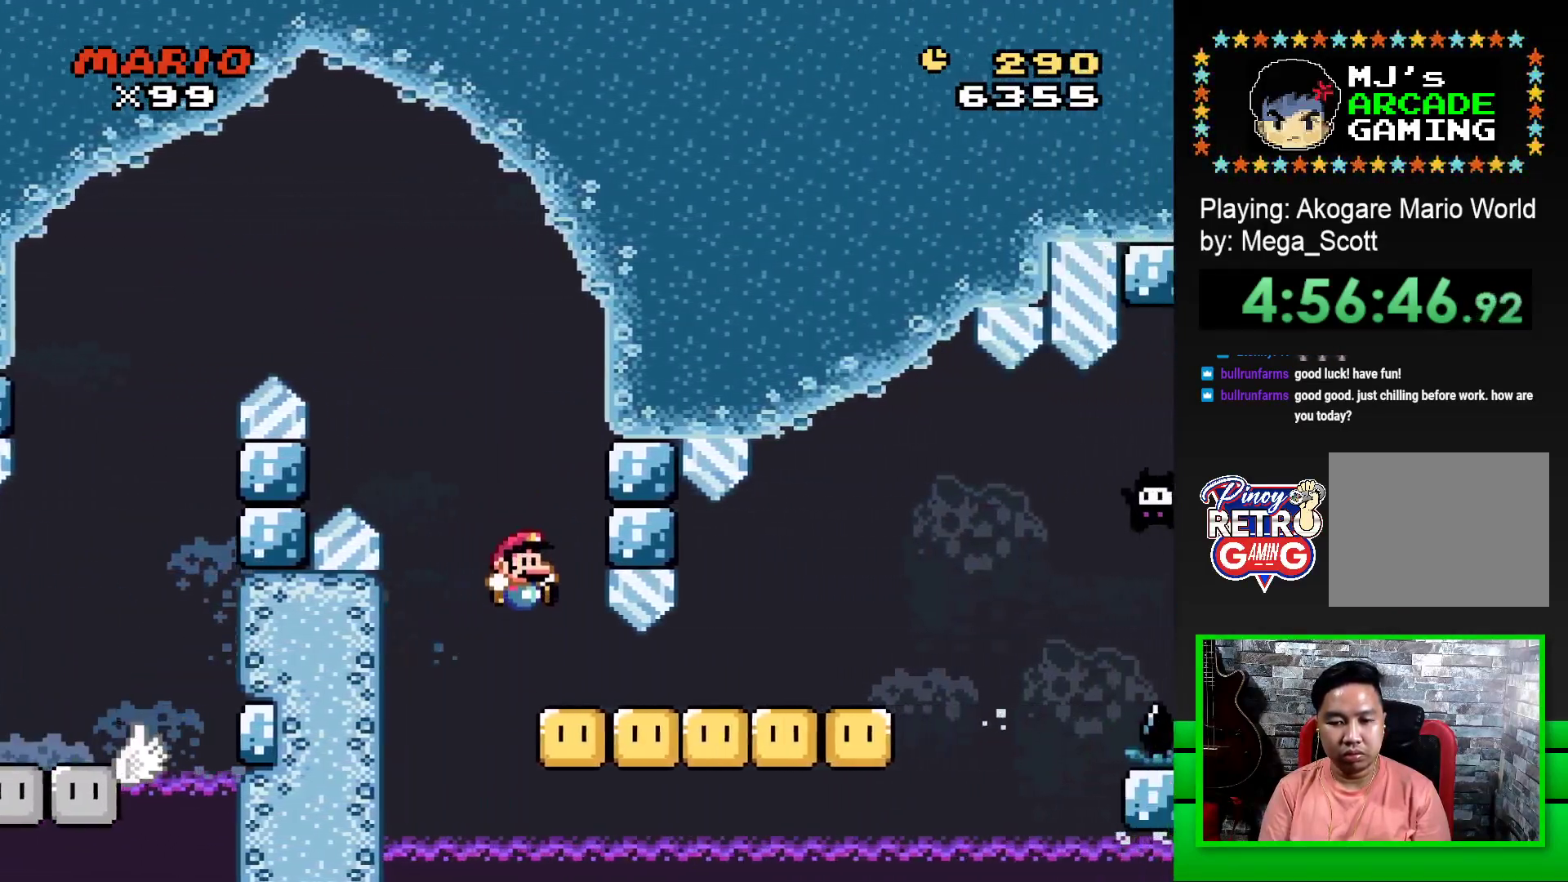
{"buttons": ["SQUARE", "DPAD_RIGHT"], "events": [[333, "CROSS", "down"], [433, "CROSS", "up"]]}
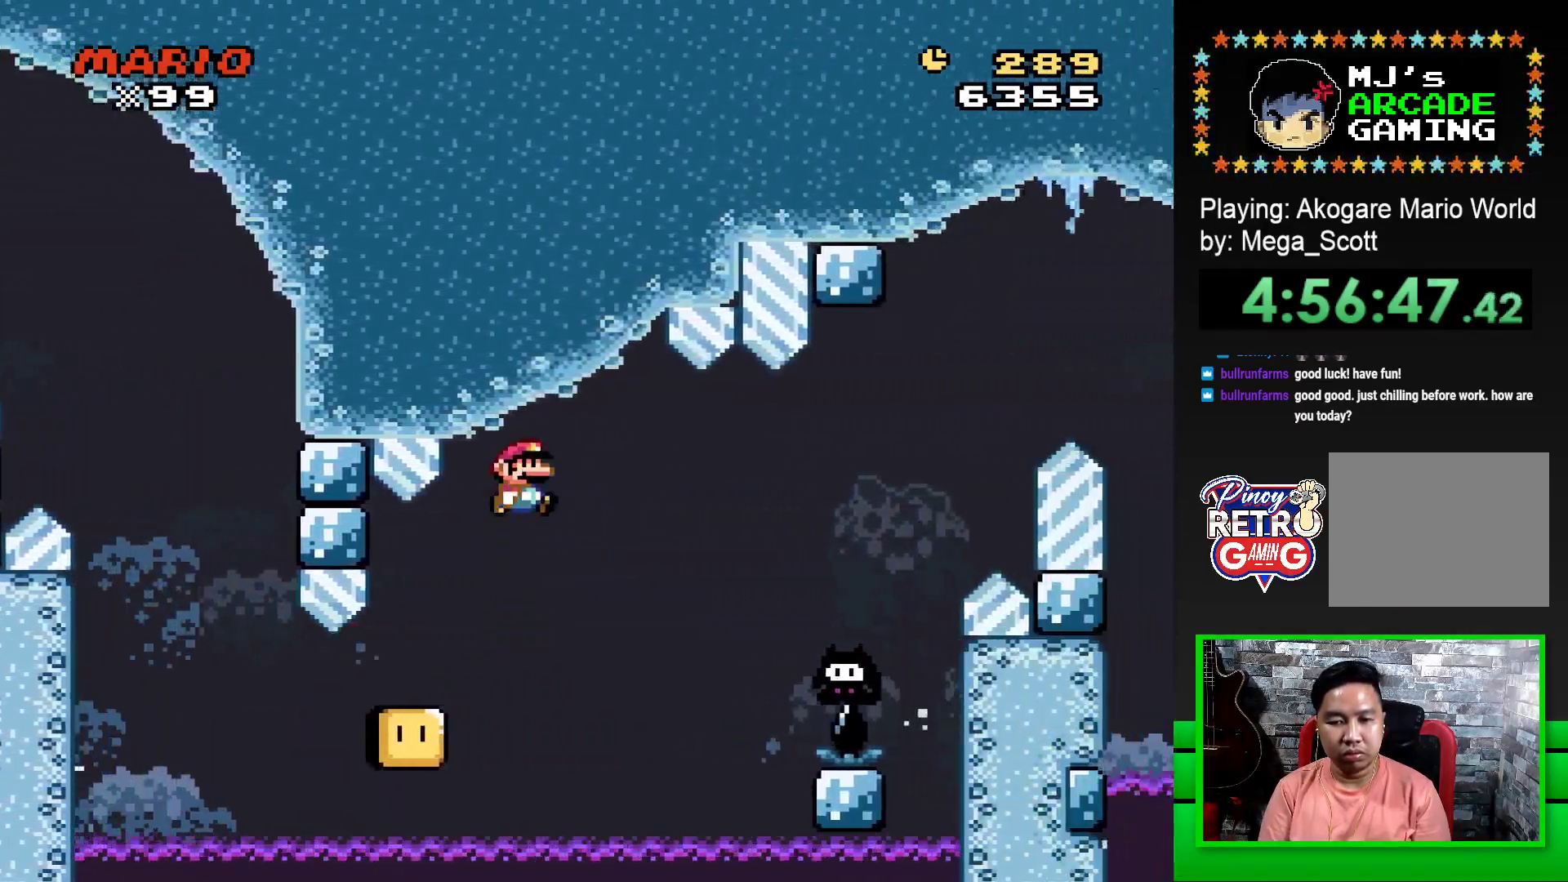
{"buttons": ["CROSS", "SQUARE", "DPAD_RIGHT"], "events": [[50, "CROSS", "down"], [367, "DPAD_RIGHT", "up"], [367, "DPAD_UP", "down"], [400, "DPAD_LEFT", "down"], [400, "DPAD_UP", "up"], [483, "DPAD_LEFT", "up"], [500, "DPAD_RIGHT", "down"]]}
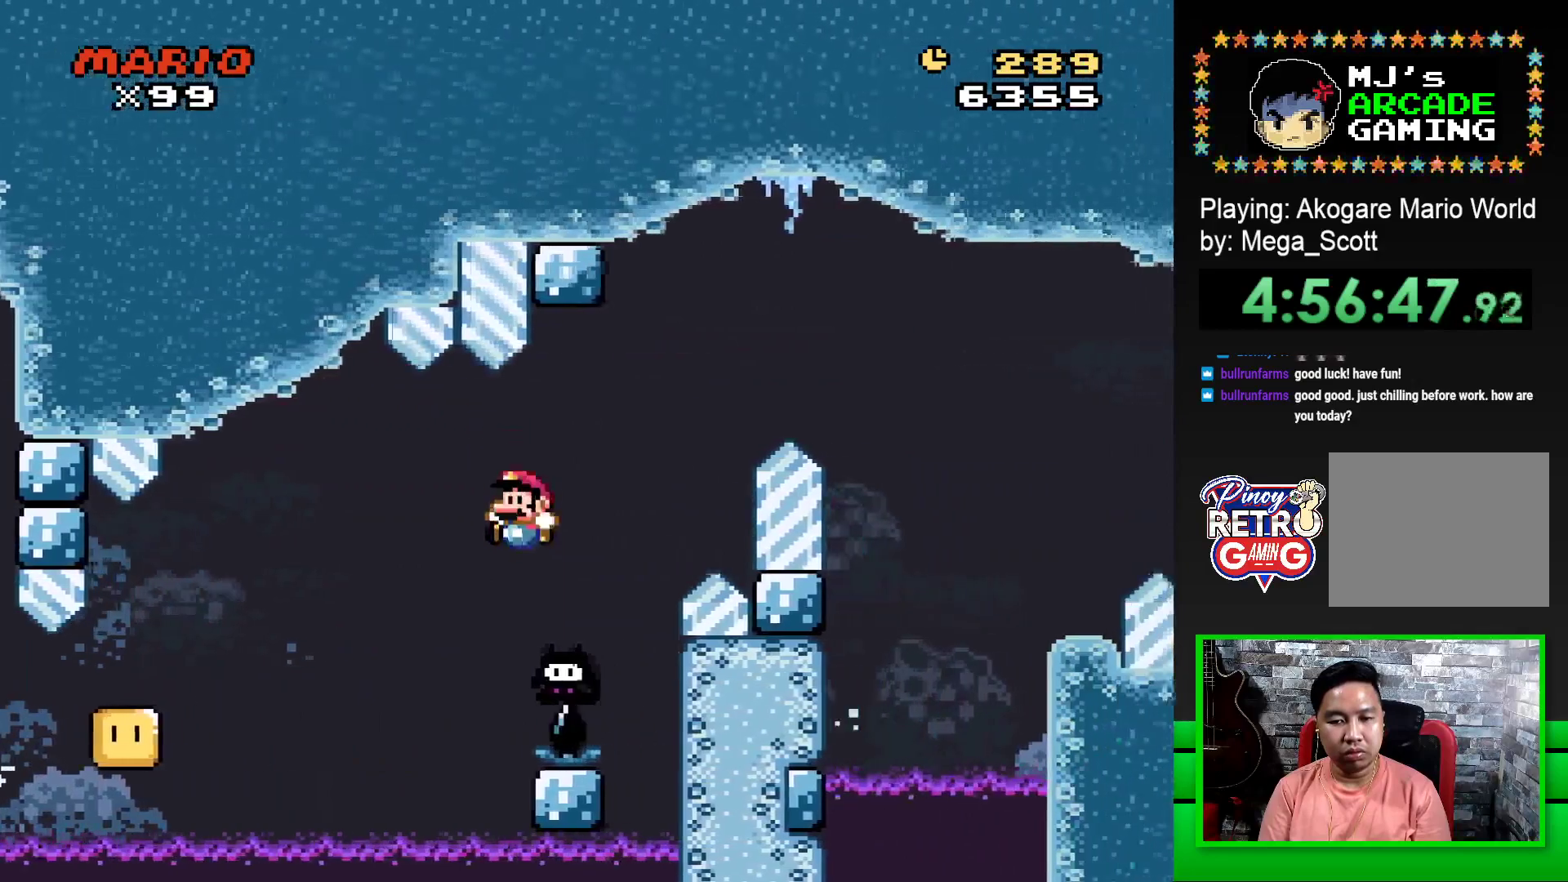
{"buttons": ["CROSS", "SQUARE", "DPAD_RIGHT"], "events": []}
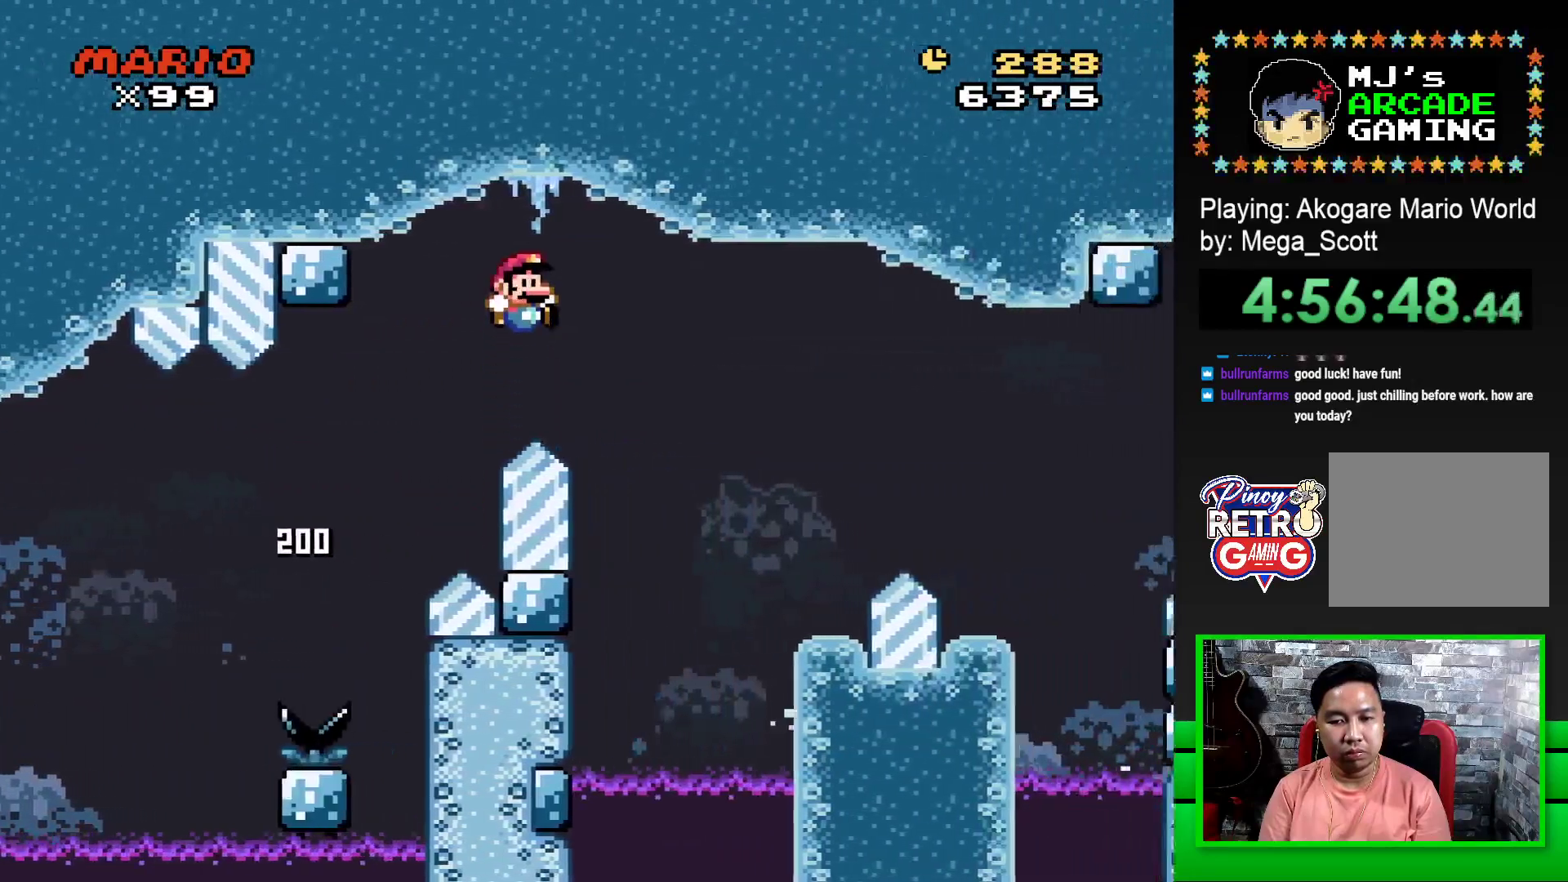
{"buttons": ["SQUARE", "DPAD_LEFT"], "events": [[233, "CROSS", "up"], [250, "DPAD_RIGHT", "up"], [383, "DPAD_LEFT", "down"]]}
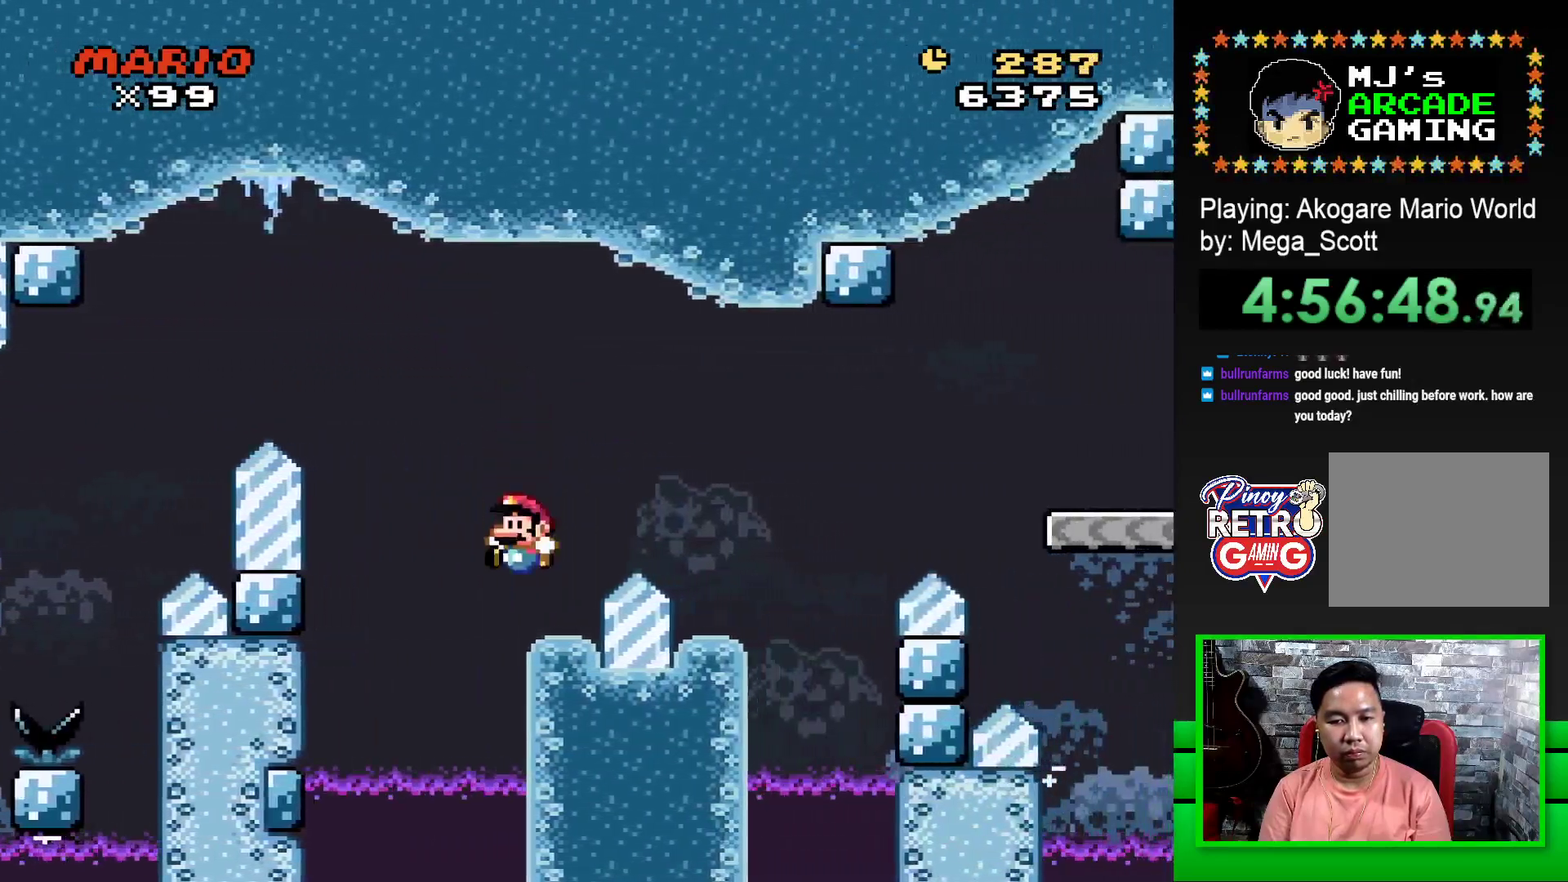
{"buttons": ["SQUARE", "DPAD_RIGHT"], "events": [[67, "DPAD_LEFT", "up"], [133, "CROSS", "down"], [133, "DPAD_RIGHT", "down"], [500, "CROSS", "up"]]}
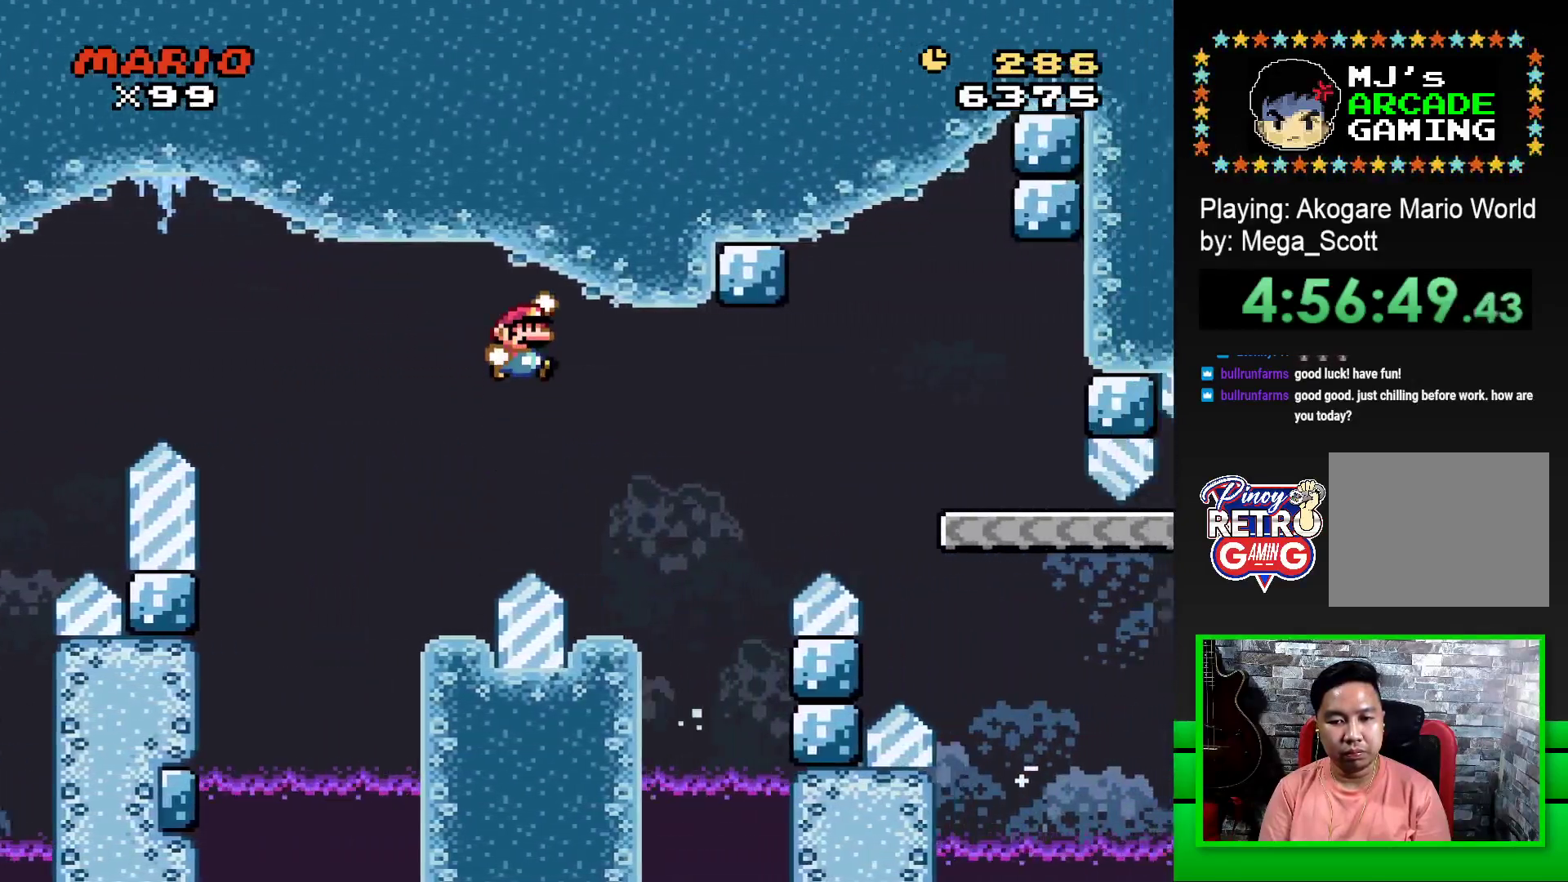
{"buttons": ["SQUARE", "DPAD_RIGHT"], "events": [[83, "DPAD_RIGHT", "up"], [133, "DPAD_LEFT", "down"], [283, "DPAD_LEFT", "up"], [383, "DPAD_RIGHT", "down"]]}
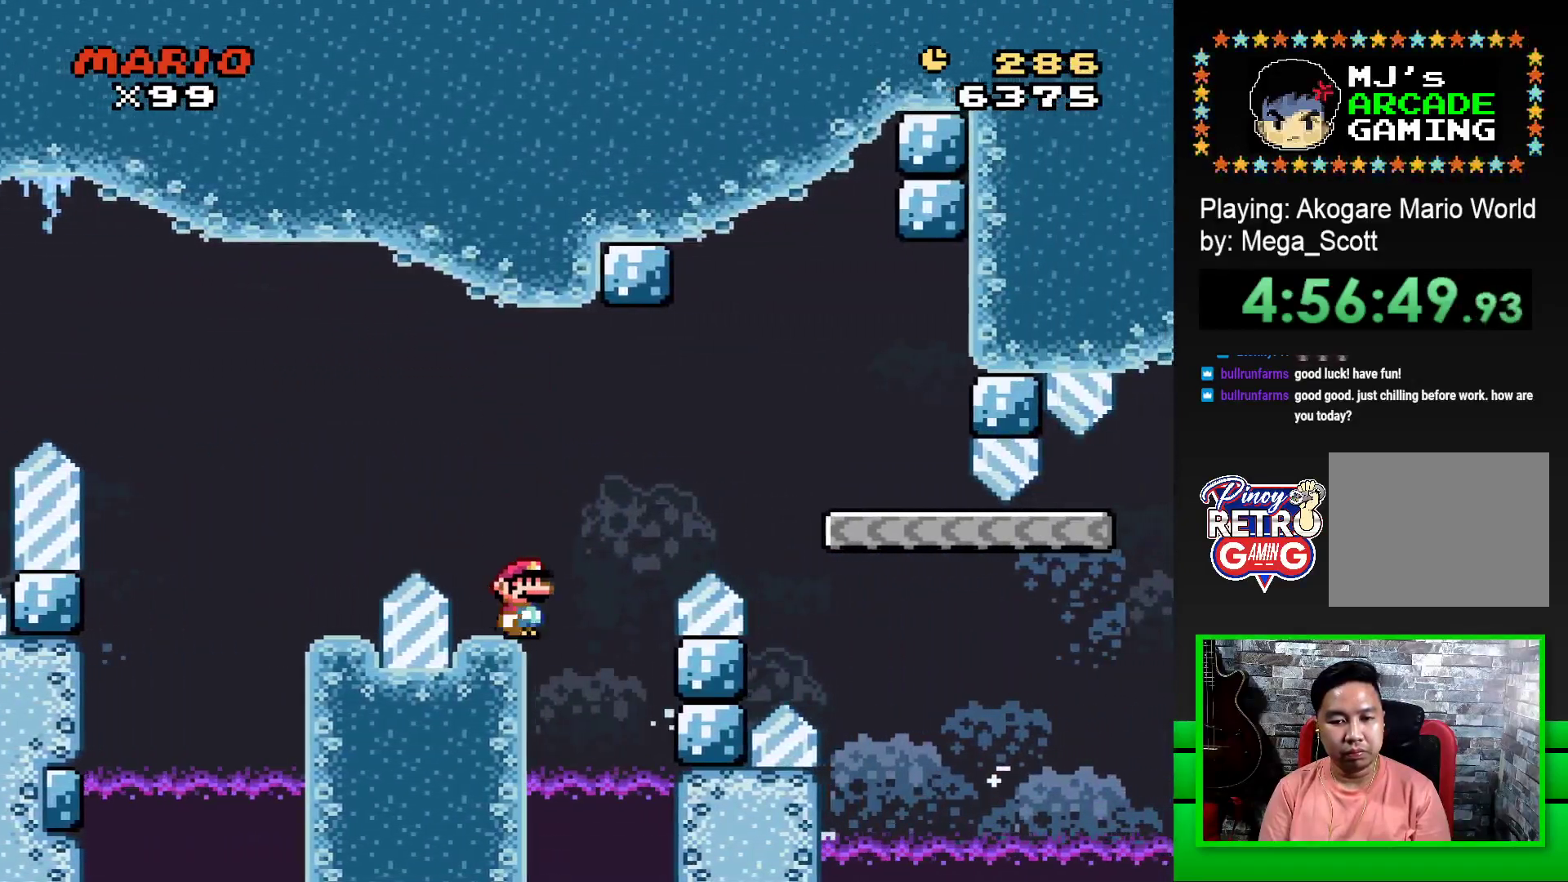
{"buttons": [], "events": [[67, "CROSS", "down"], [300, "CROSS", "up"], [450, "DPAD_RIGHT", "up"], [483, "SQUARE", "up"]]}
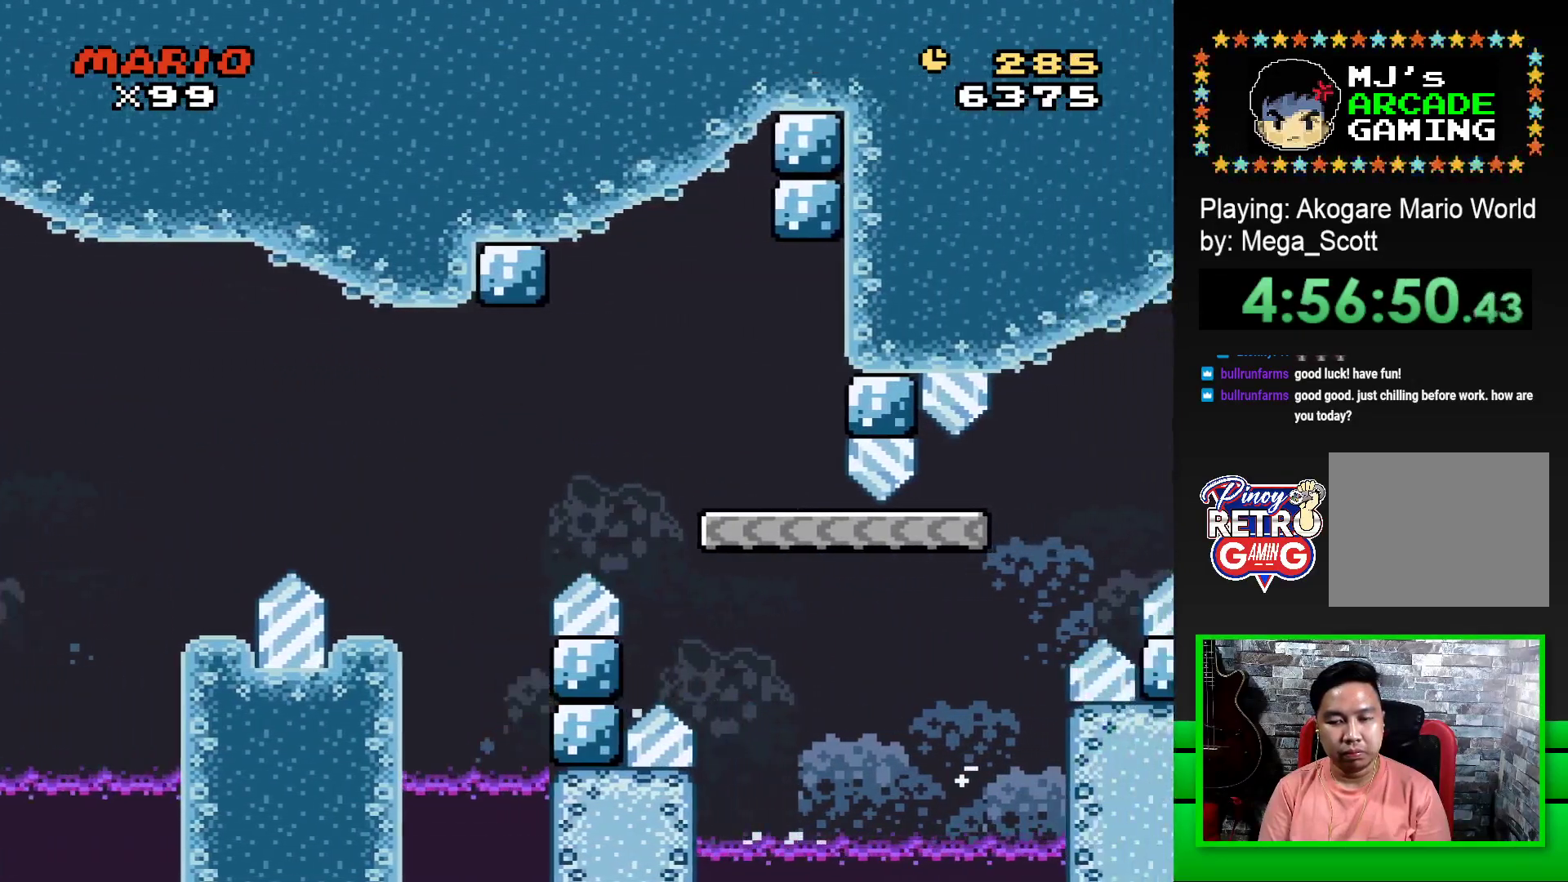
{"buttons": [], "events": [[117, "CROSS", "down"], [200, "CROSS", "up"], [267, "CROSS", "down"], [300, "DPAD_LEFT", "down"], [350, "CROSS", "up"], [383, "DPAD_LEFT", "up"], [417, "CROSS", "down"], [433, "DPAD_LEFT", "down"], [500, "CROSS", "up"], [500, "DPAD_LEFT", "up"]]}